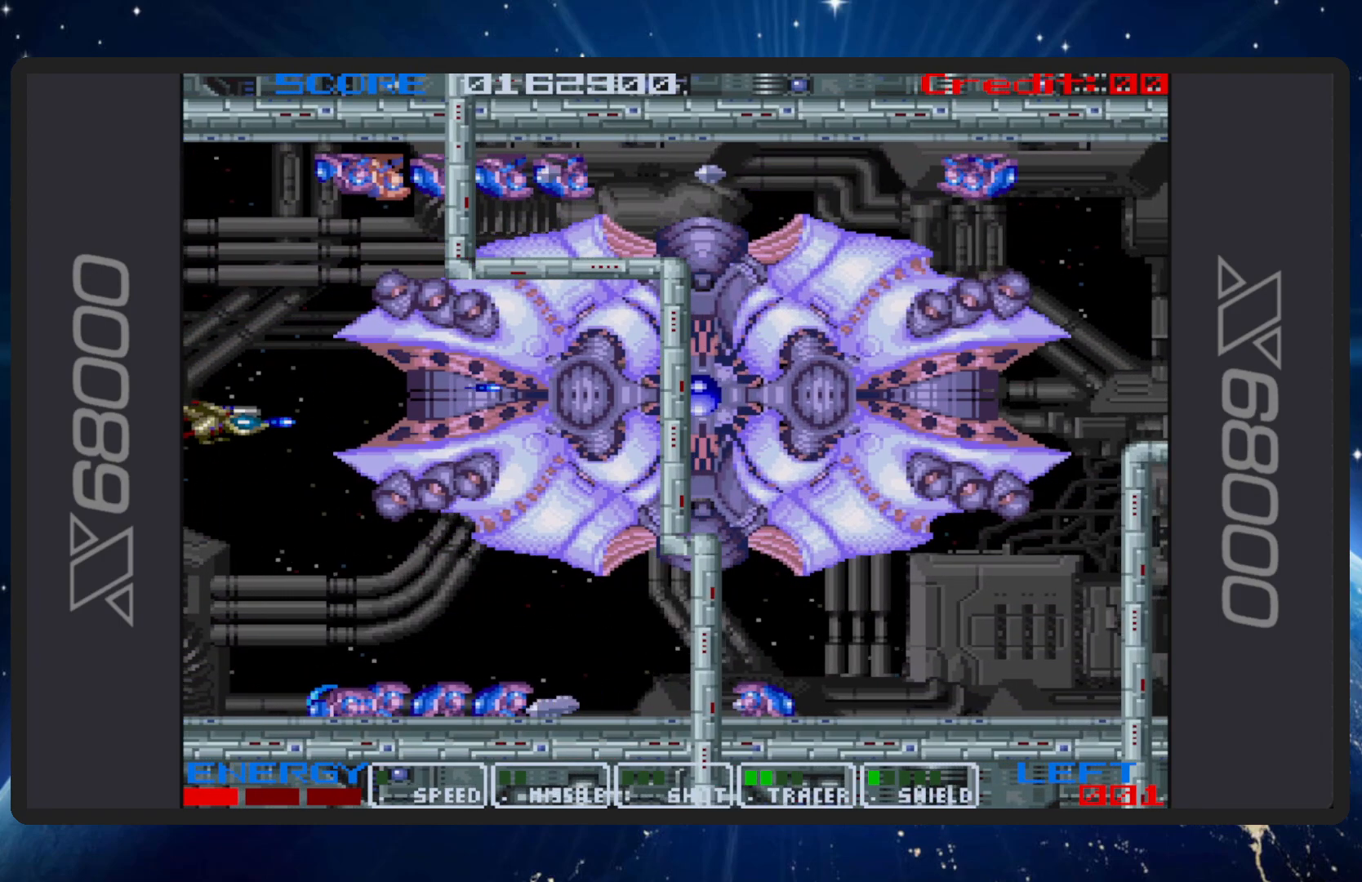
Gameplay with a controller (Nintendo layout); each line is a JSON object with the inputs held at the frame after it. "events" lists button and stick changes between this image and that frame as [ms after this image, input, new state], when the widget could be followed in between. Not read: L2 L3 R2 R3 left_stick right_stick.
{"buttons": ["B"], "events": [[251, "DPAD_RIGHT", "down"], [384, "DPAD_RIGHT", "up"]]}
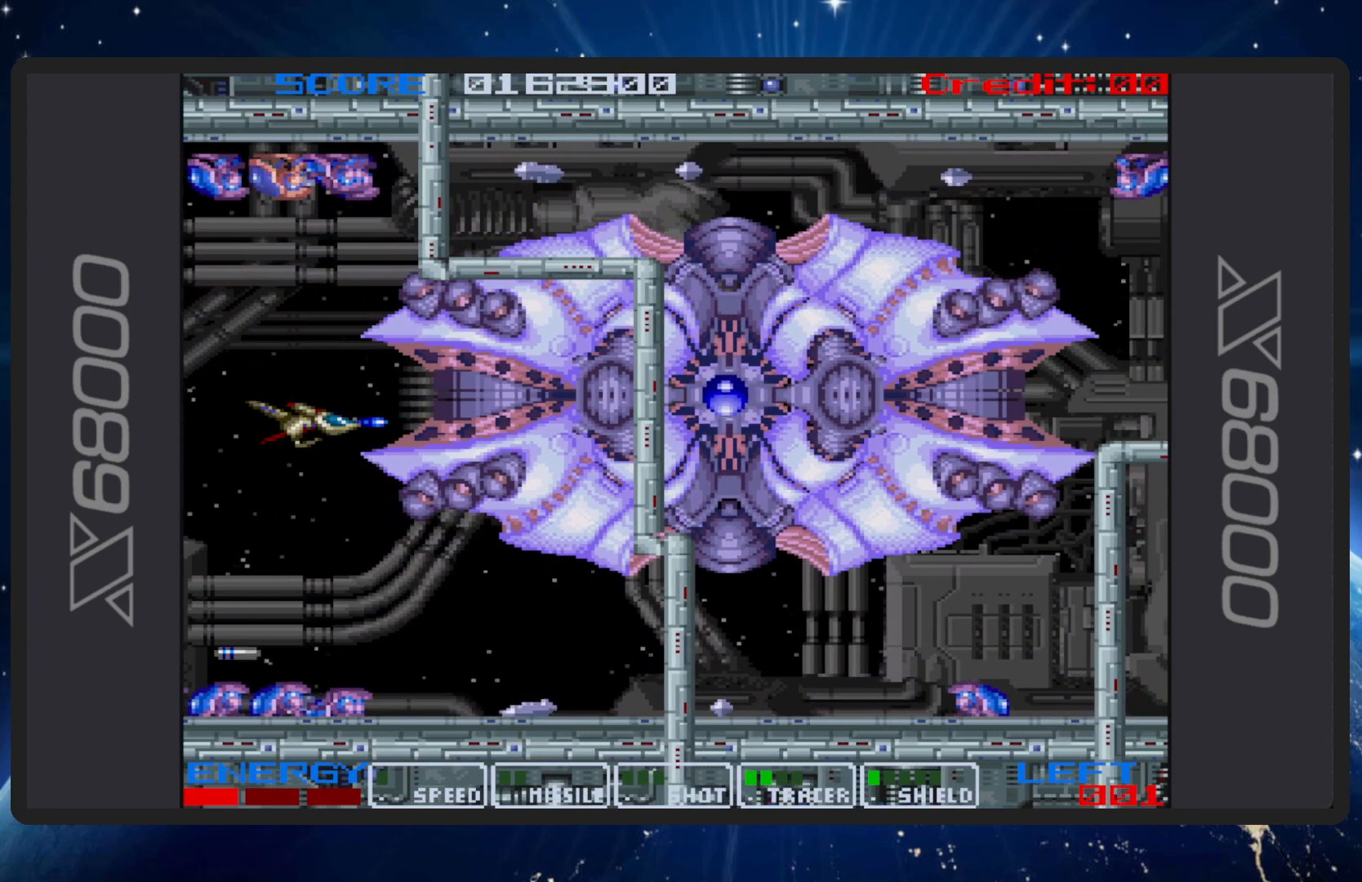
{"buttons": ["B"], "events": [[250, "DPAD_DOWN", "down"], [317, "DPAD_LEFT", "down"], [334, "DPAD_LEFT", "up"], [400, "DPAD_DOWN", "up"]]}
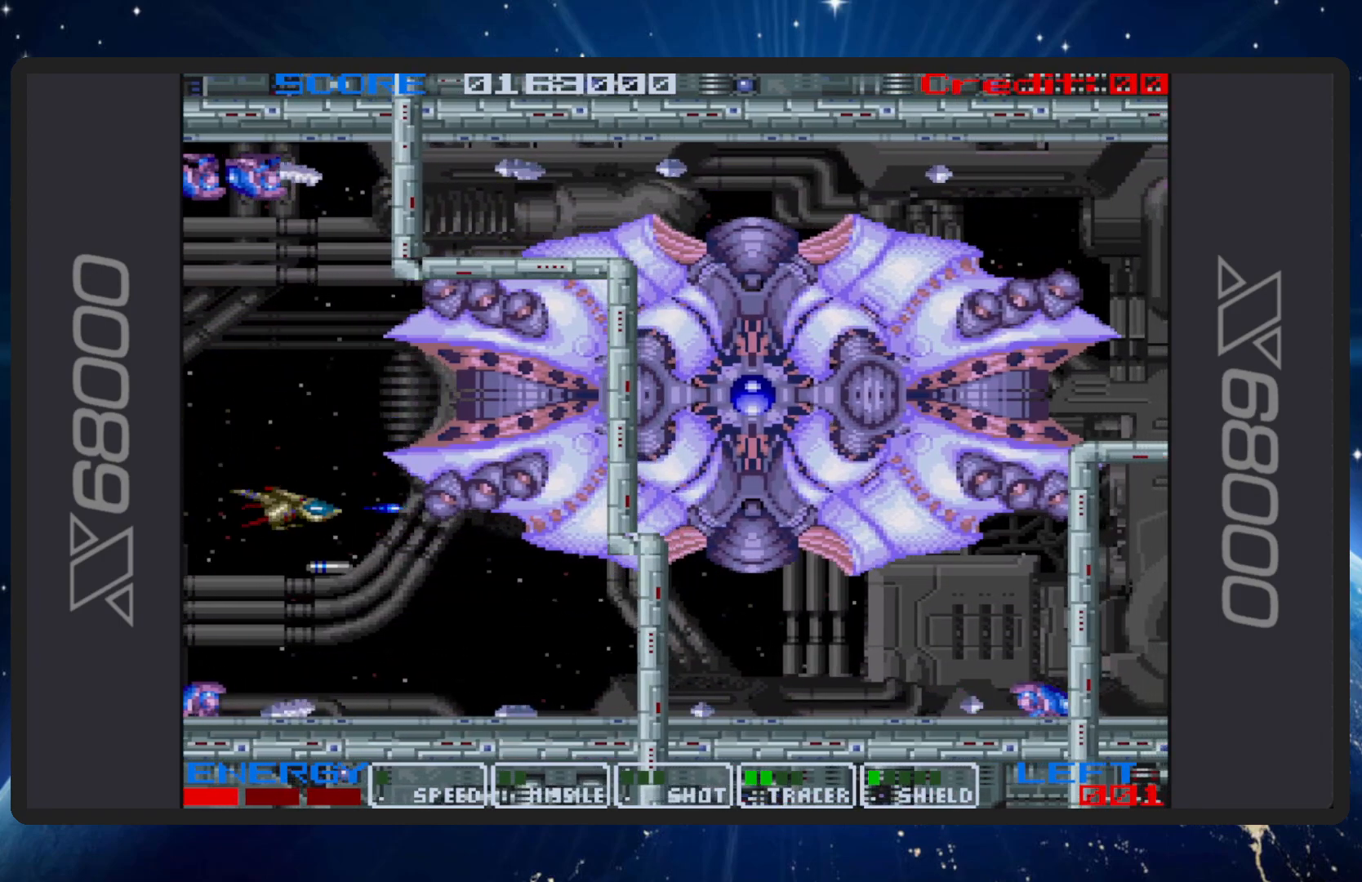
{"buttons": ["B", "DPAD_UP"], "events": [[251, "DPAD_UP", "down"], [334, "DPAD_LEFT", "down"], [351, "DPAD_LEFT", "up"]]}
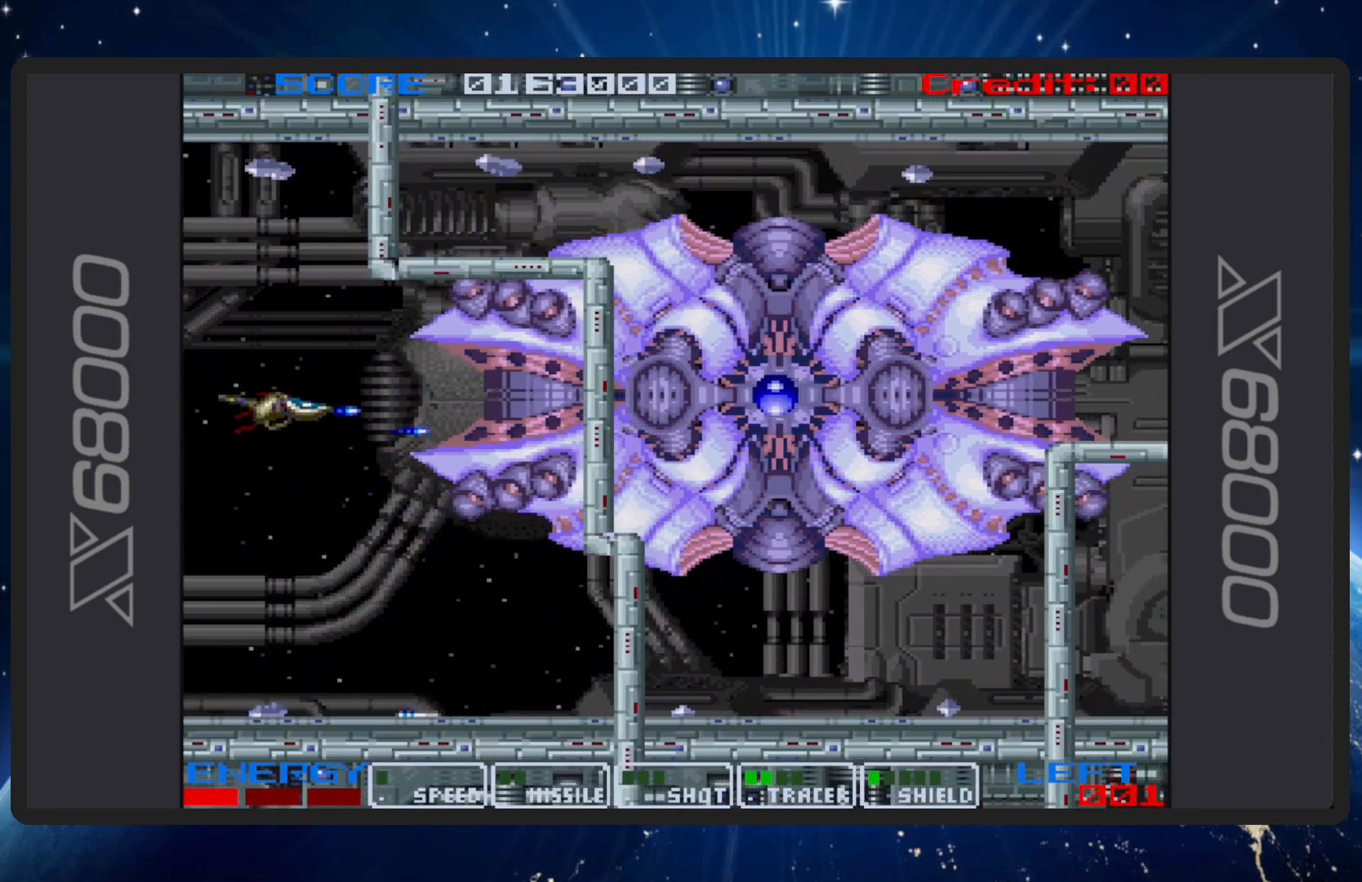
{"buttons": ["B"], "events": [[17, "DPAD_UP", "up"]]}
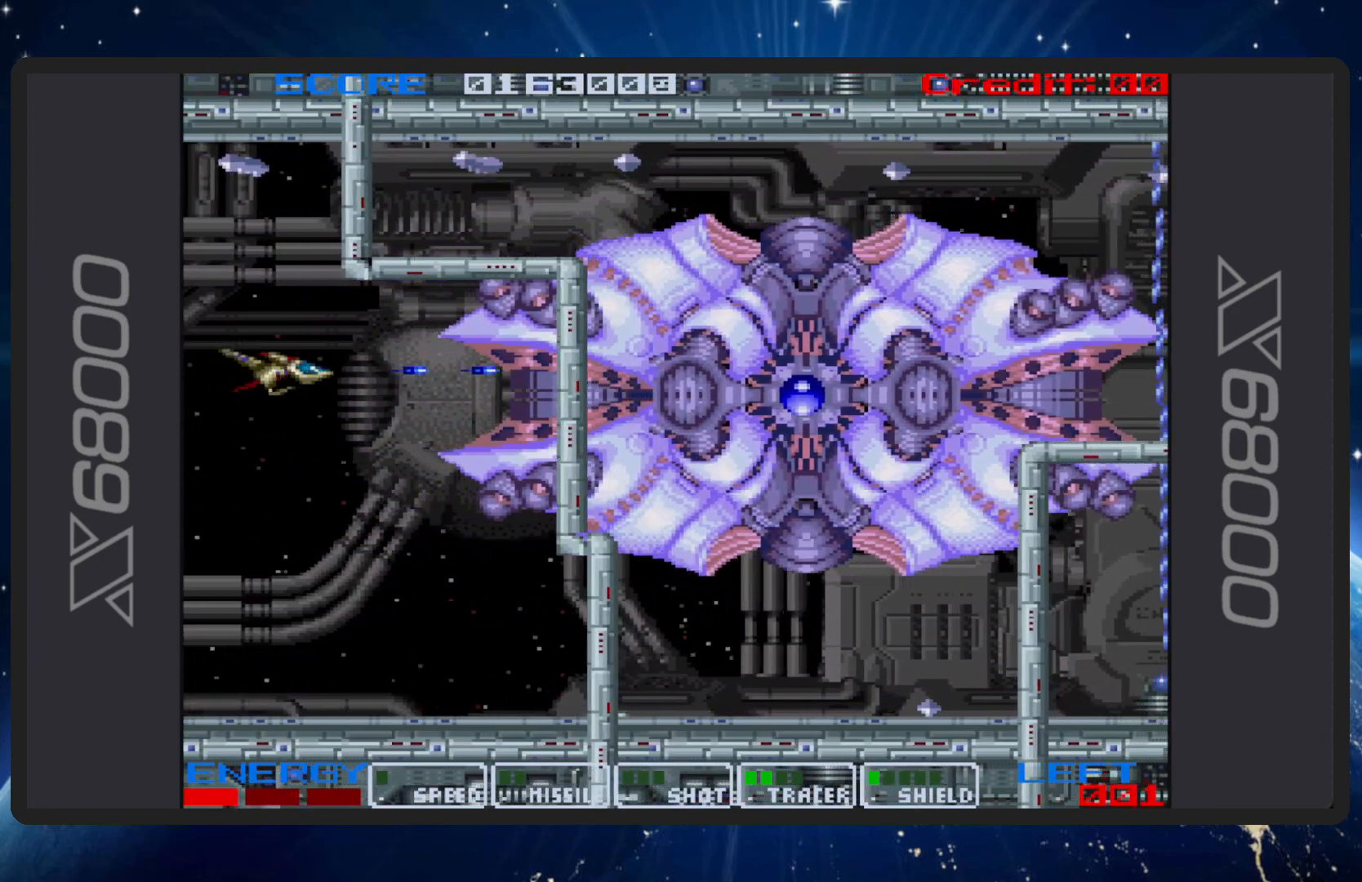
{"buttons": ["B"], "events": []}
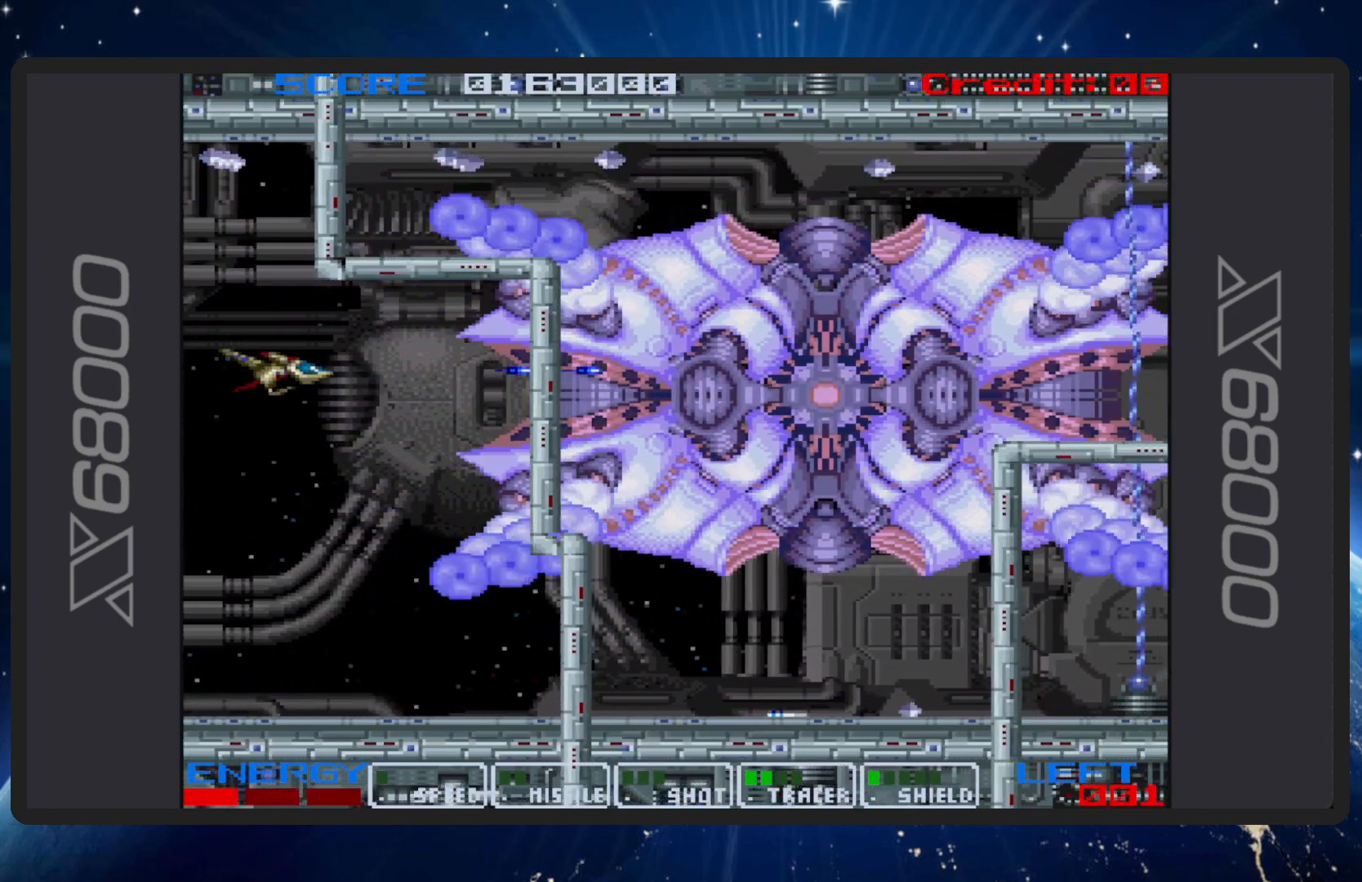
{"buttons": ["B"], "events": []}
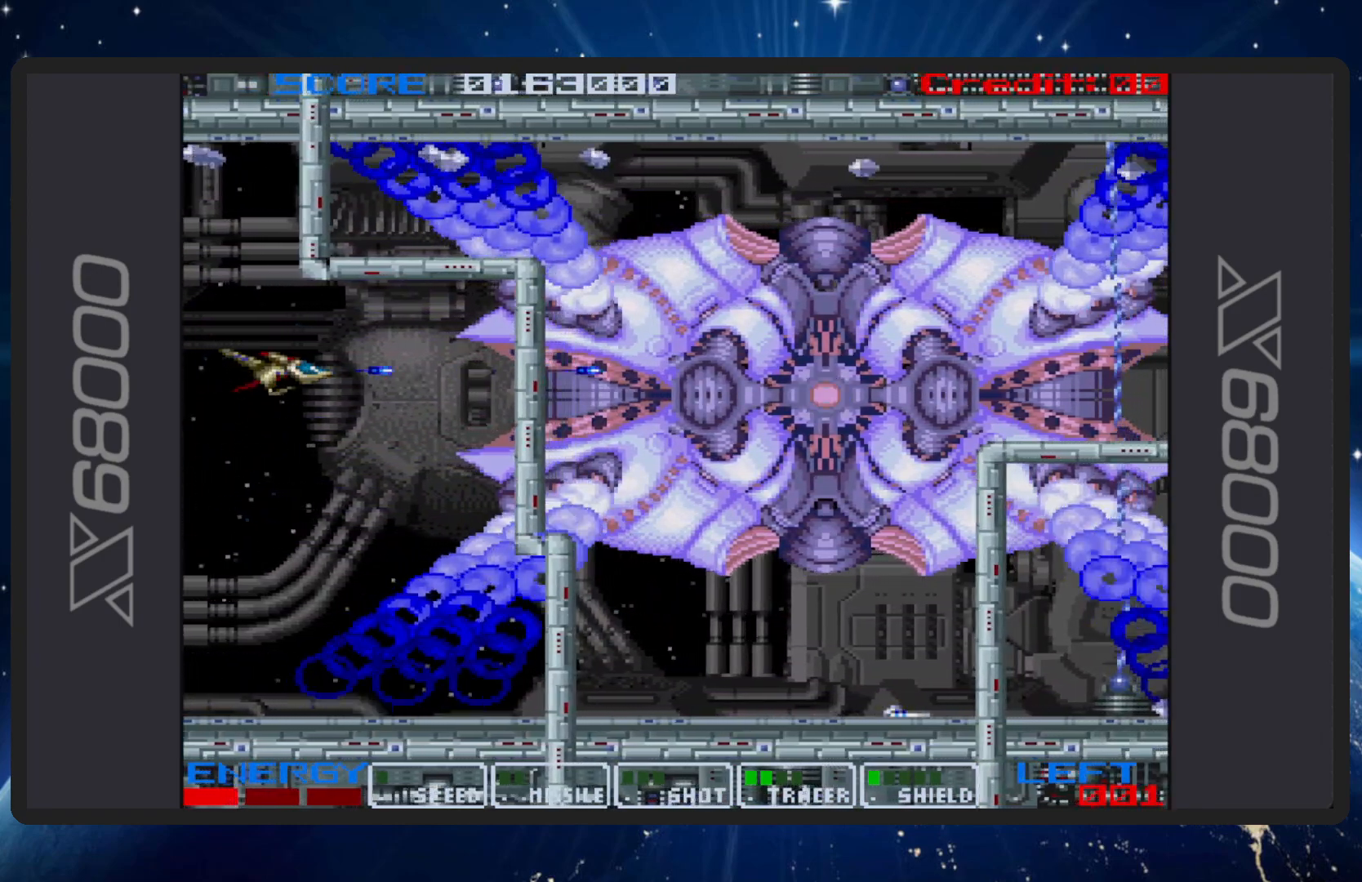
{"buttons": ["B"], "events": [[101, "DPAD_RIGHT", "down"], [217, "DPAD_DOWN", "down"], [251, "DPAD_RIGHT", "up"], [334, "DPAD_DOWN", "up"]]}
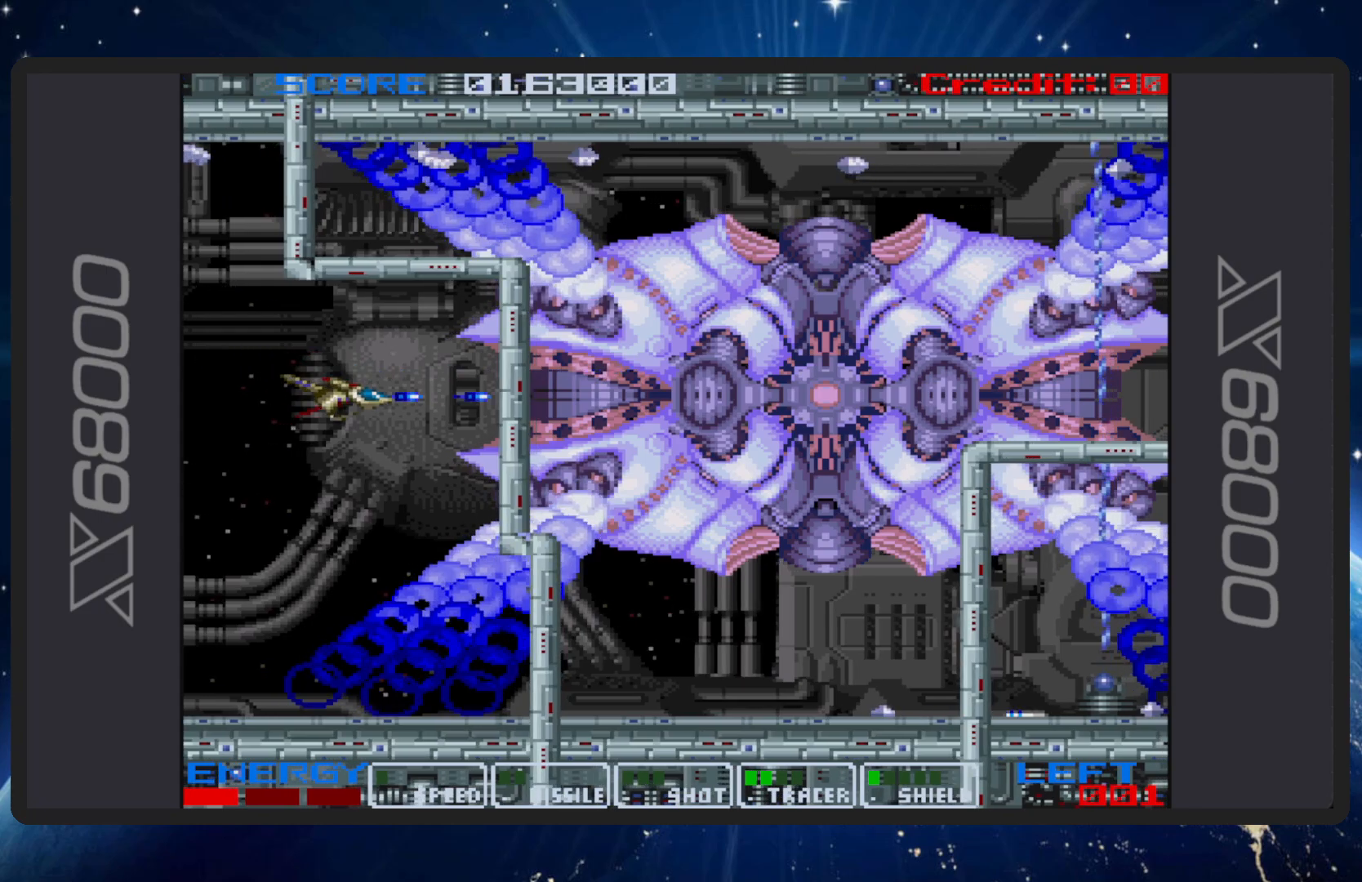
{"buttons": ["B"], "events": []}
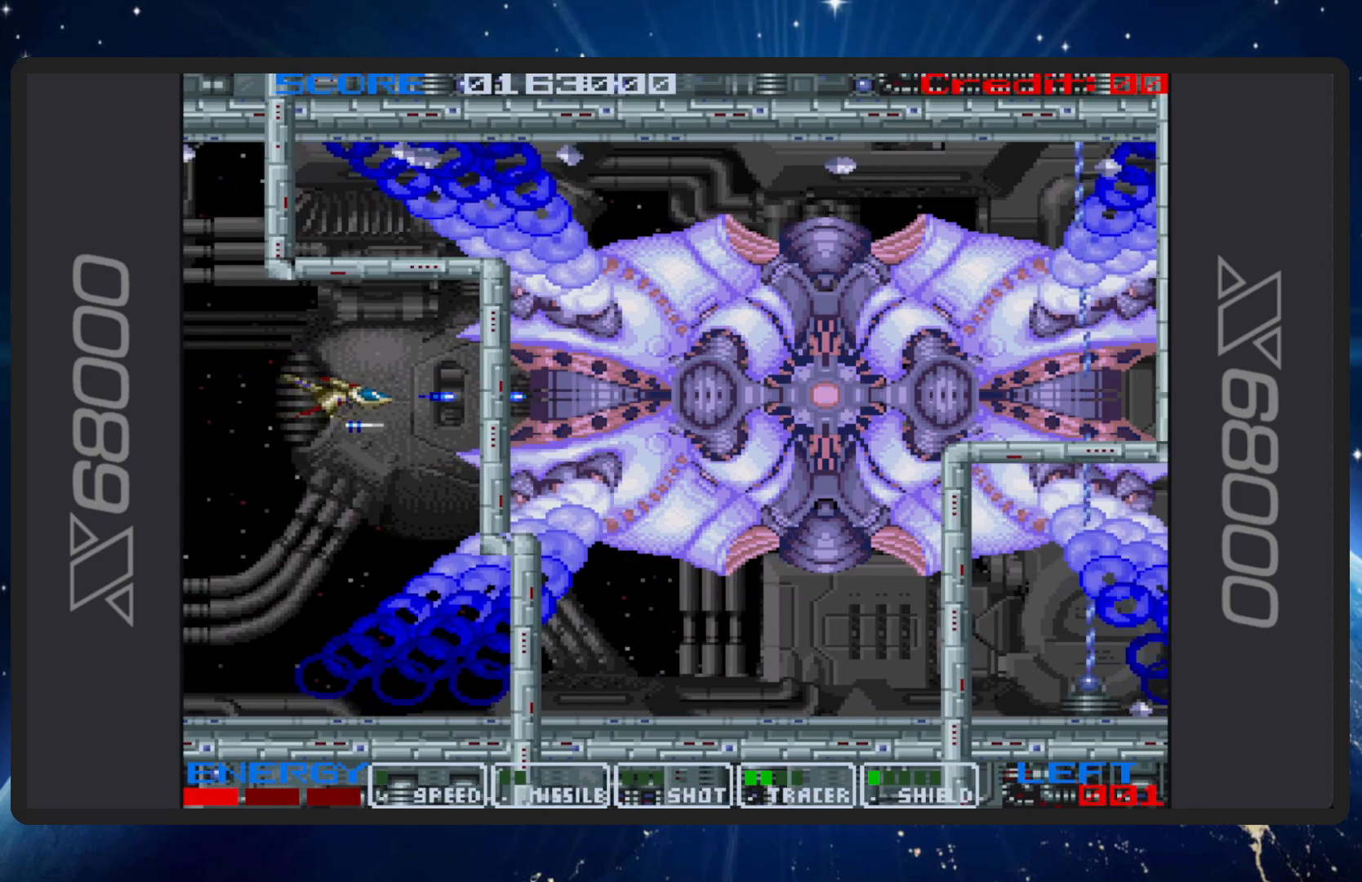
{"buttons": ["B"], "events": [[251, "DPAD_LEFT", "down"], [351, "DPAD_LEFT", "up"]]}
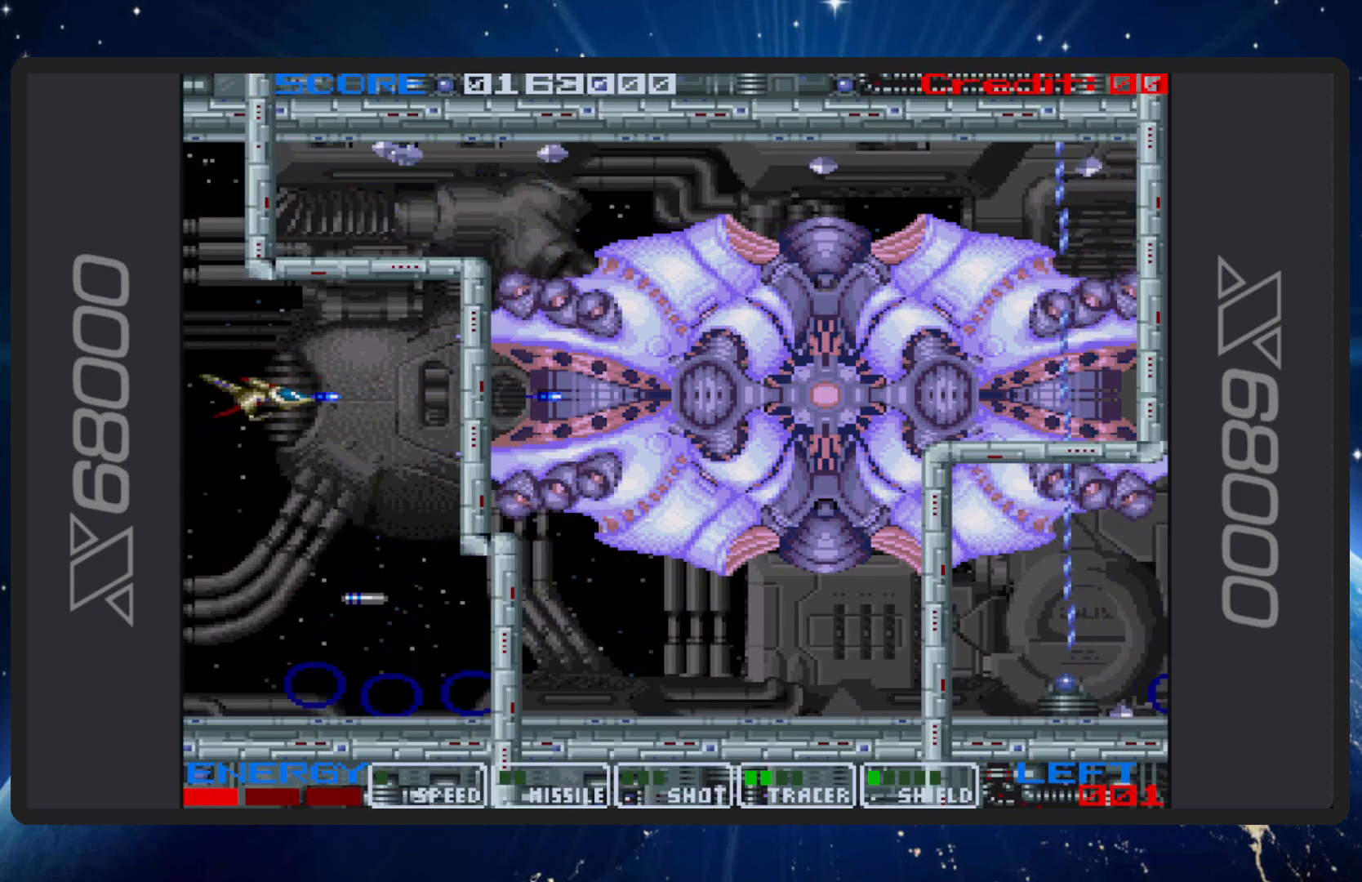
{"buttons": ["B"], "events": [[234, "DPAD_RIGHT", "down"], [451, "DPAD_RIGHT", "up"]]}
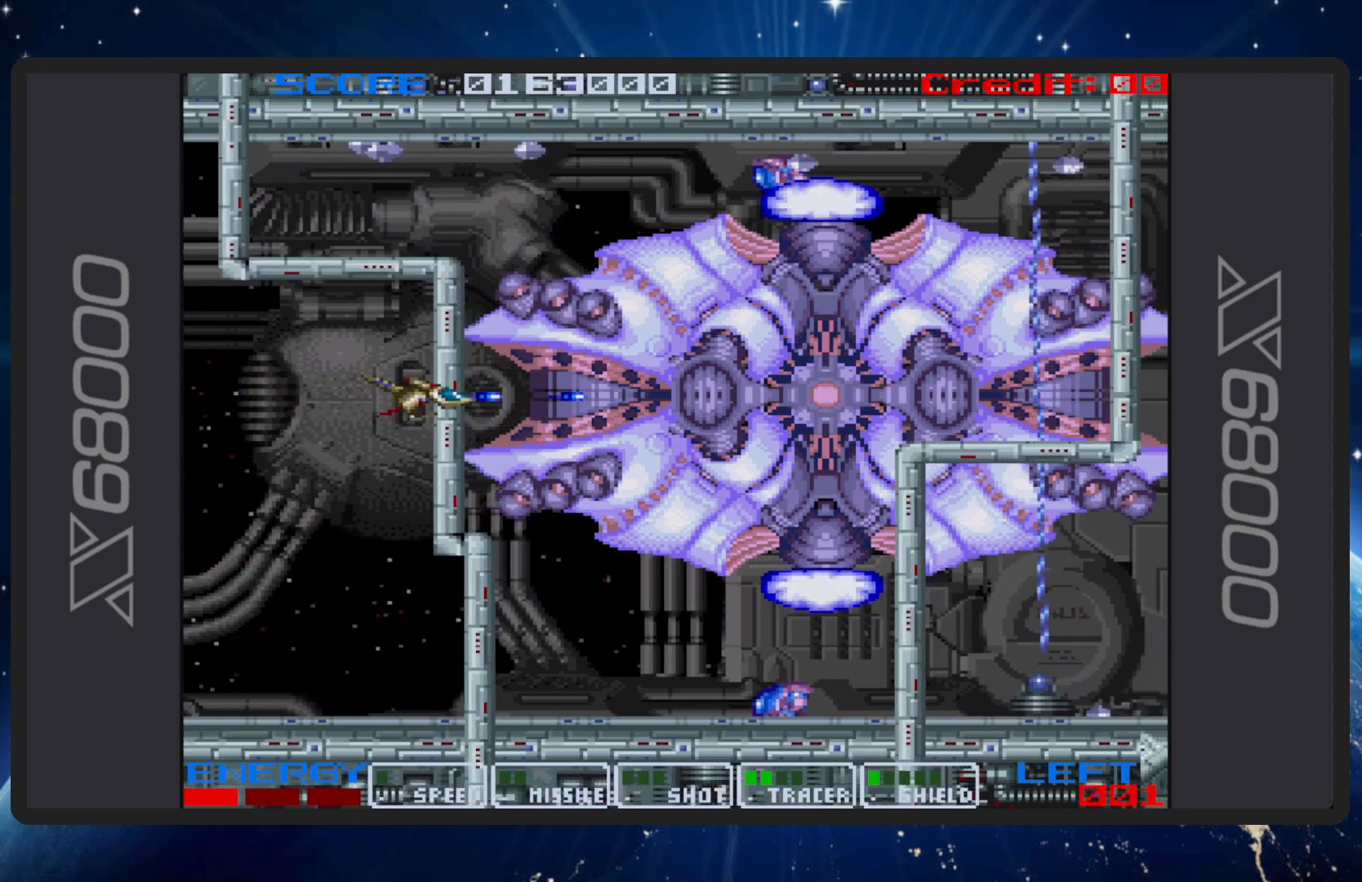
{"buttons": ["B"], "events": [[100, "DPAD_LEFT", "down"], [300, "DPAD_LEFT", "up"]]}
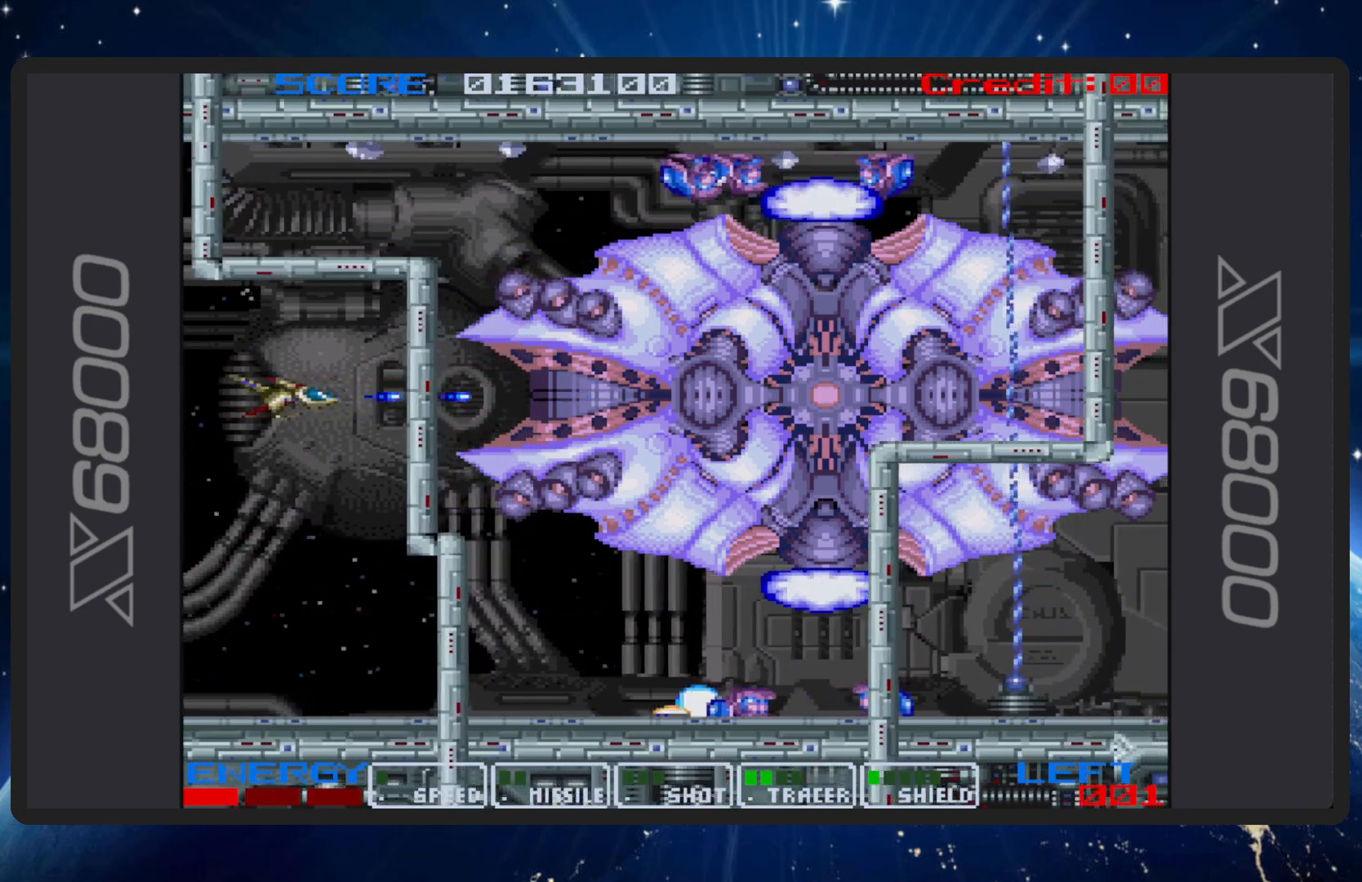
{"buttons": ["B"], "events": [[217, "DPAD_DOWN", "down"], [317, "DPAD_RIGHT", "down"], [451, "DPAD_DOWN", "up"], [451, "DPAD_RIGHT", "up"]]}
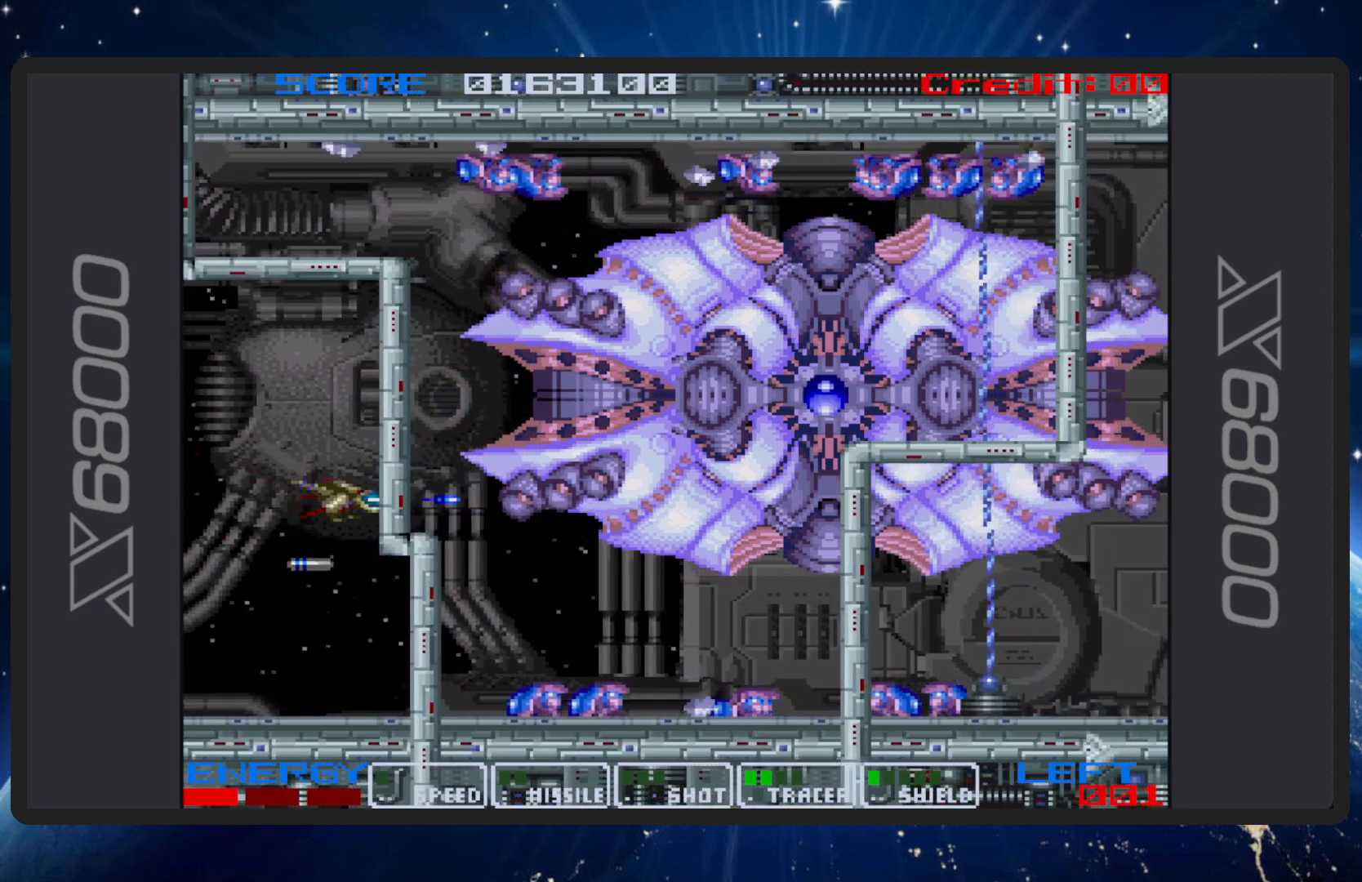
{"buttons": ["B", "DPAD_UP", "DPAD_RIGHT"], "events": [[117, "DPAD_DOWN", "down"], [233, "DPAD_LEFT", "down"], [267, "DPAD_DOWN", "up"], [267, "DPAD_LEFT", "up"], [383, "DPAD_LEFT", "down"], [383, "DPAD_UP", "down"], [417, "DPAD_LEFT", "up"], [484, "DPAD_RIGHT", "down"]]}
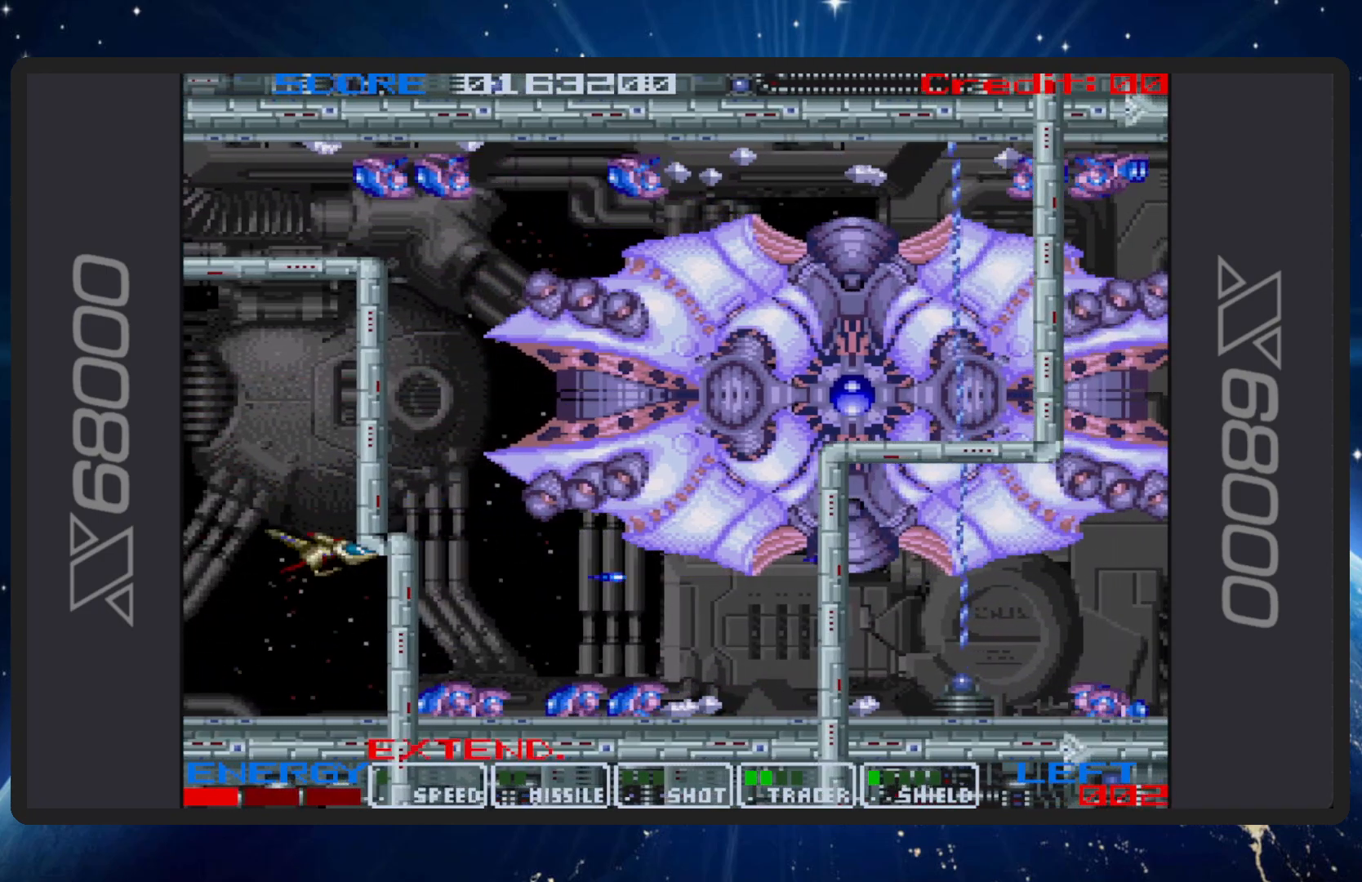
{"buttons": ["B", "DPAD_DOWN"], "events": [[150, "DPAD_RIGHT", "up"], [184, "DPAD_UP", "up"], [417, "DPAD_DOWN", "down"]]}
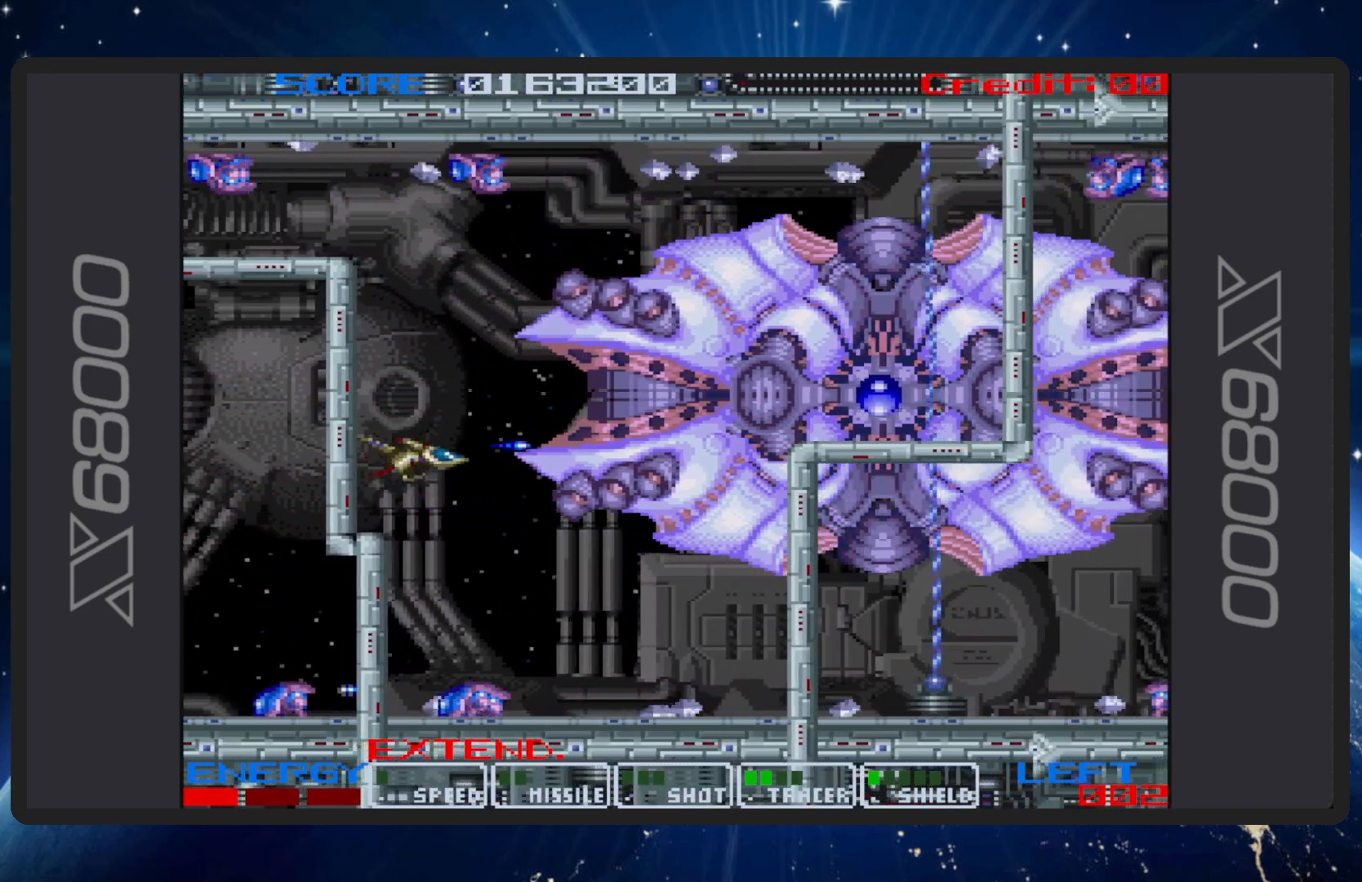
{"buttons": ["B"], "events": [[133, "DPAD_DOWN", "up"]]}
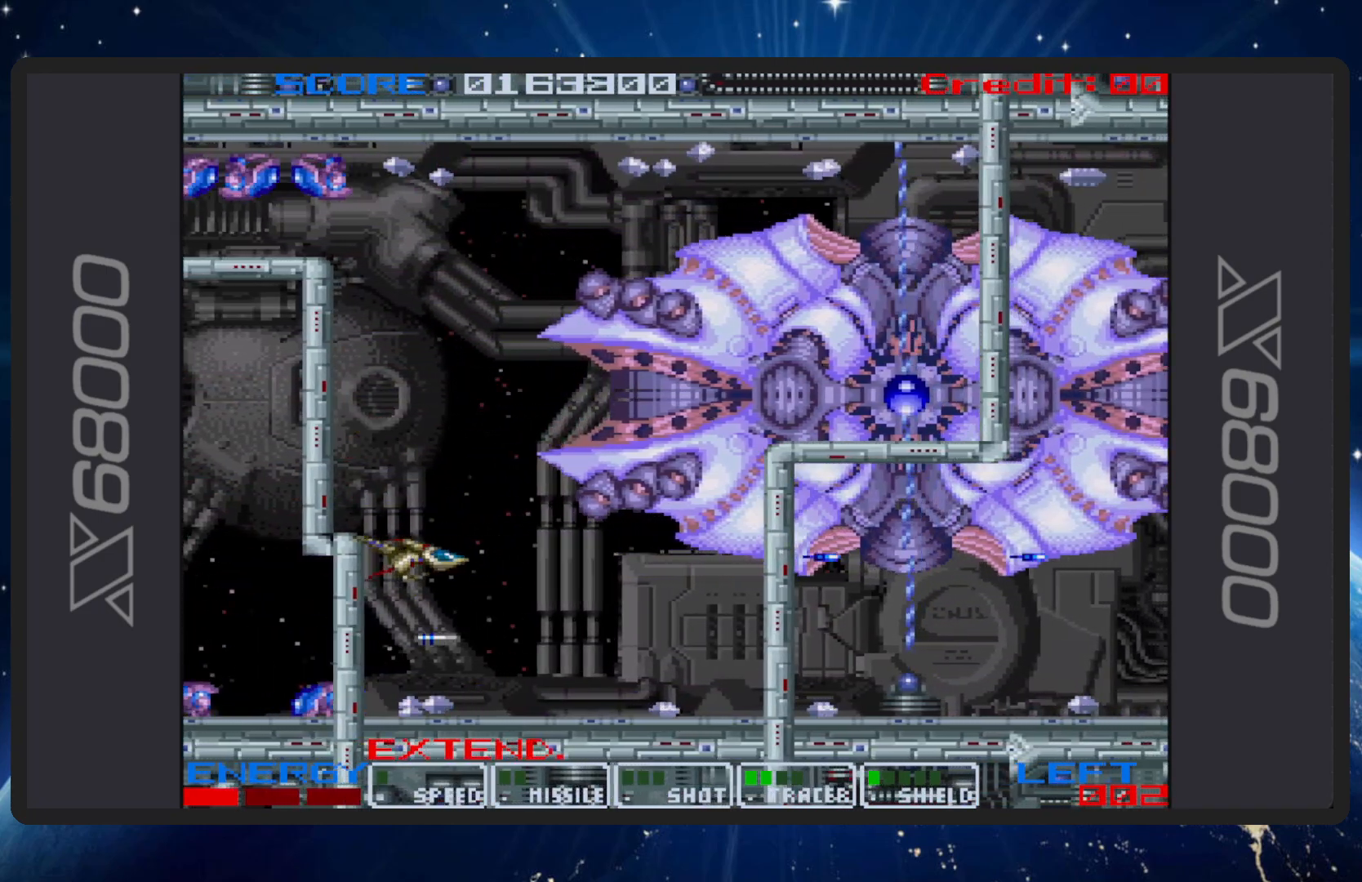
{"buttons": ["B"], "events": [[150, "DPAD_UP", "down"], [184, "DPAD_LEFT", "down"], [301, "DPAD_LEFT", "up"], [334, "DPAD_UP", "up"]]}
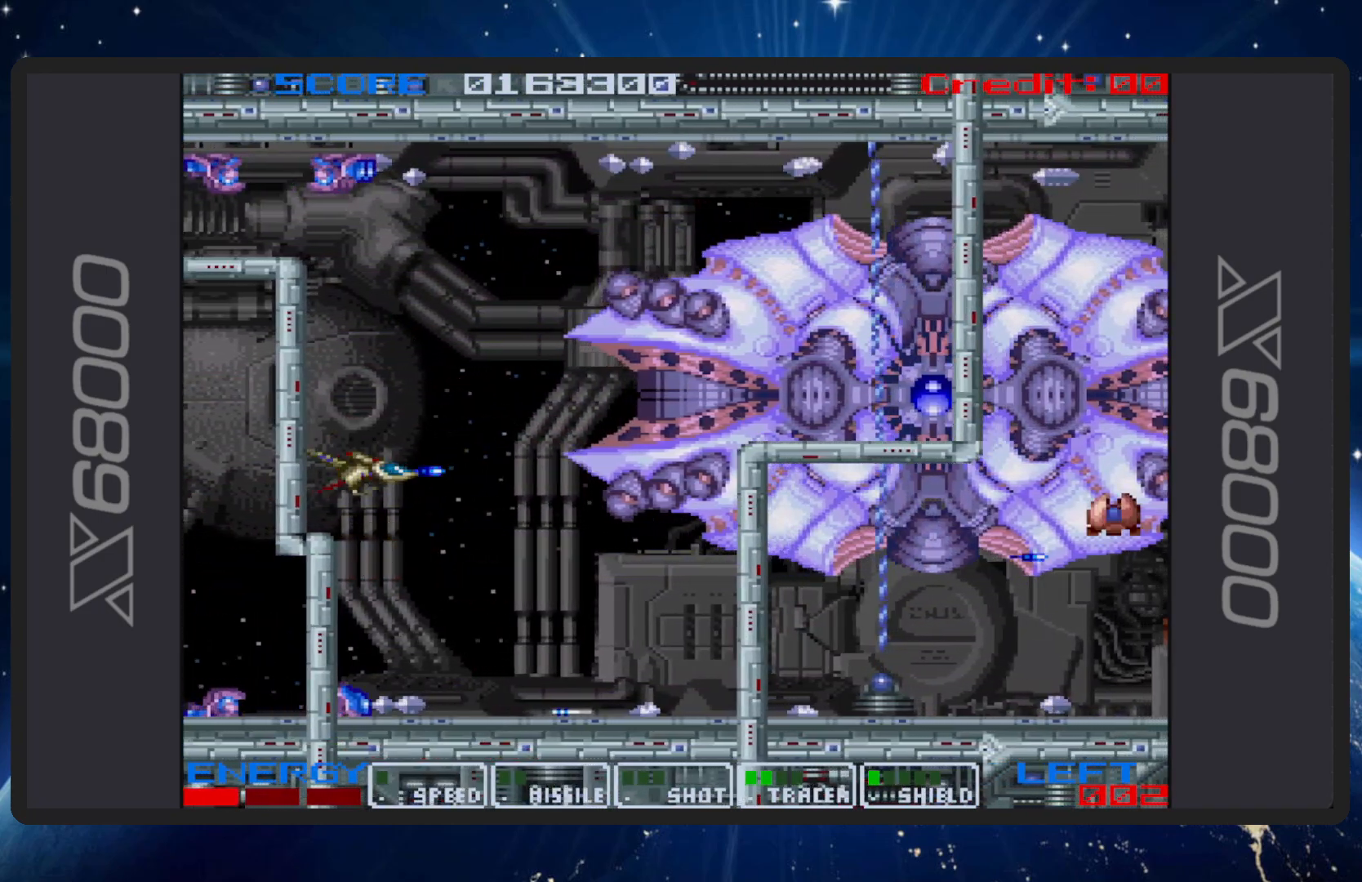
{"buttons": ["B"], "events": []}
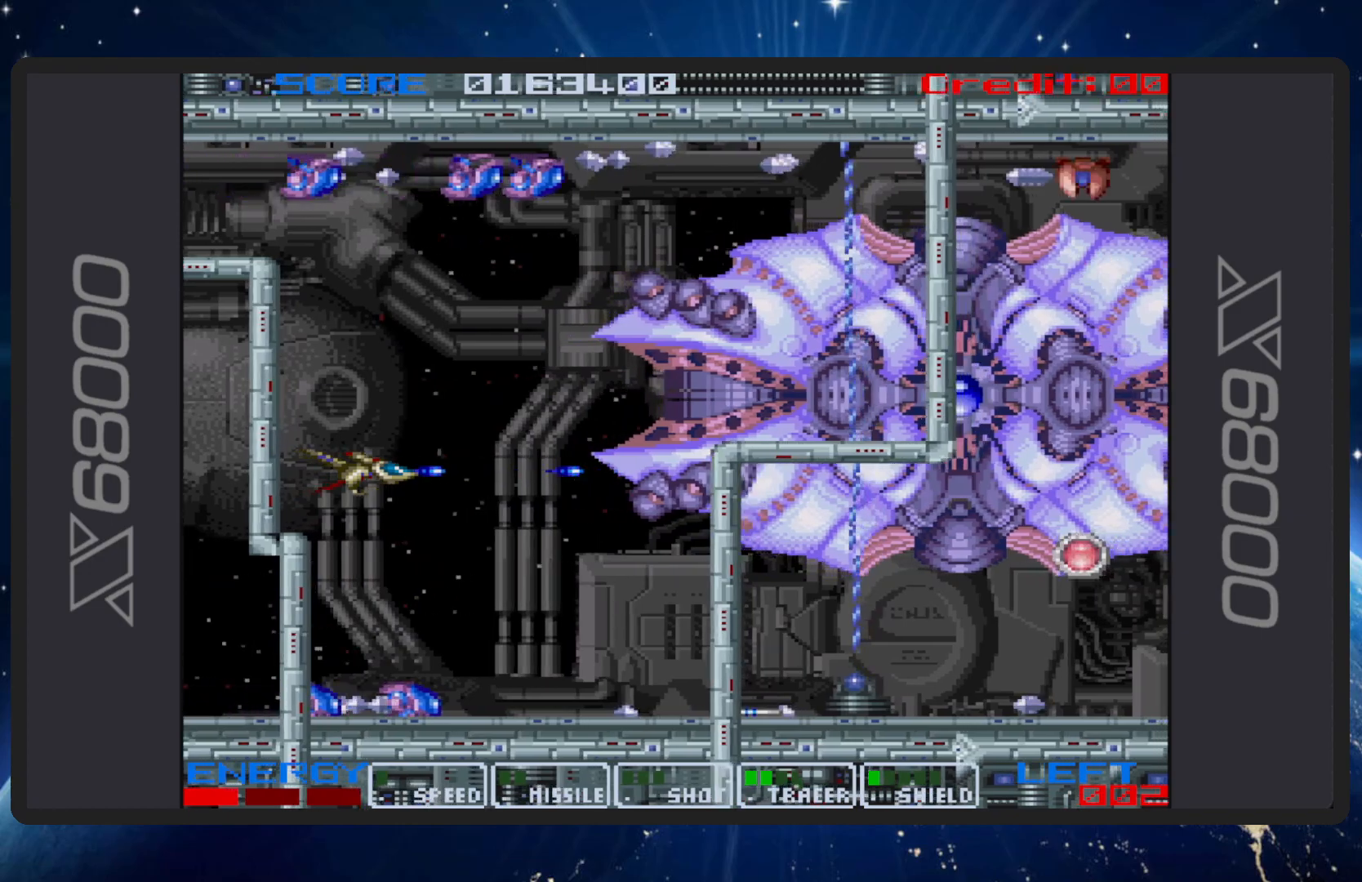
{"buttons": ["B"], "events": [[100, "DPAD_UP", "down"], [134, "DPAD_LEFT", "down"], [217, "DPAD_LEFT", "up"], [301, "DPAD_UP", "up"]]}
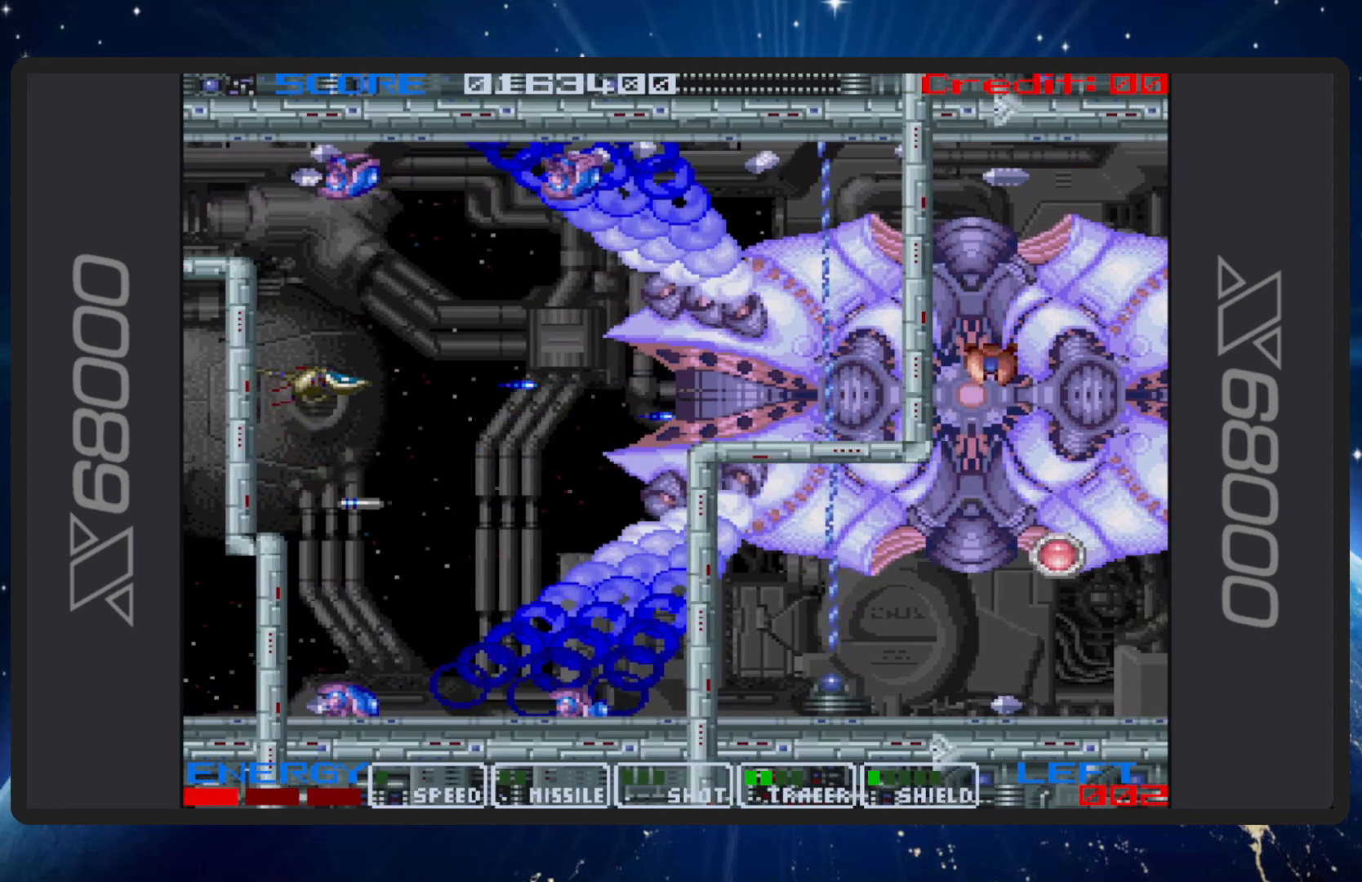
{"buttons": ["B", "DPAD_LEFT"], "events": [[450, "DPAD_LEFT", "down"]]}
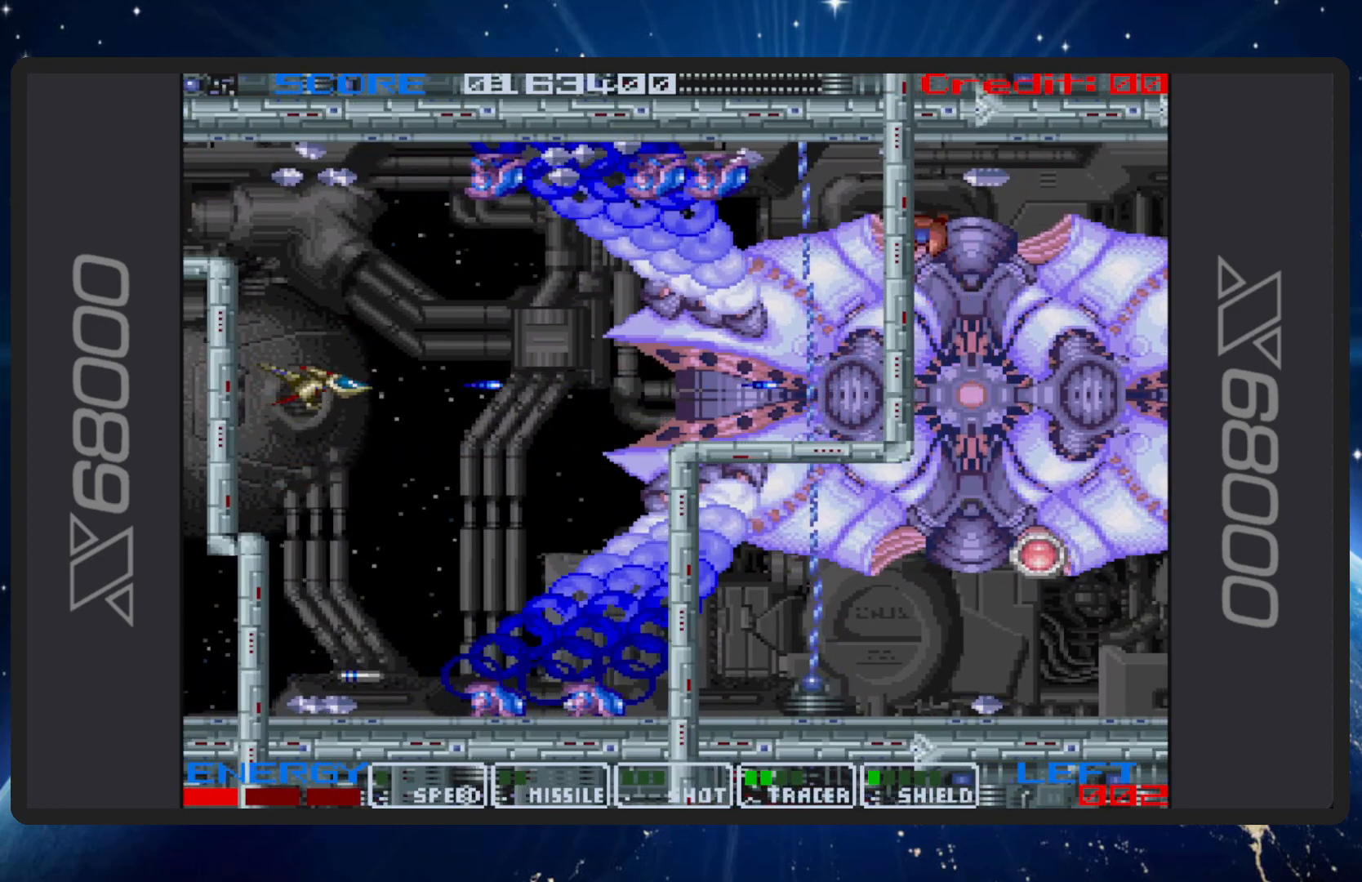
{"buttons": ["B"], "events": [[100, "DPAD_LEFT", "up"]]}
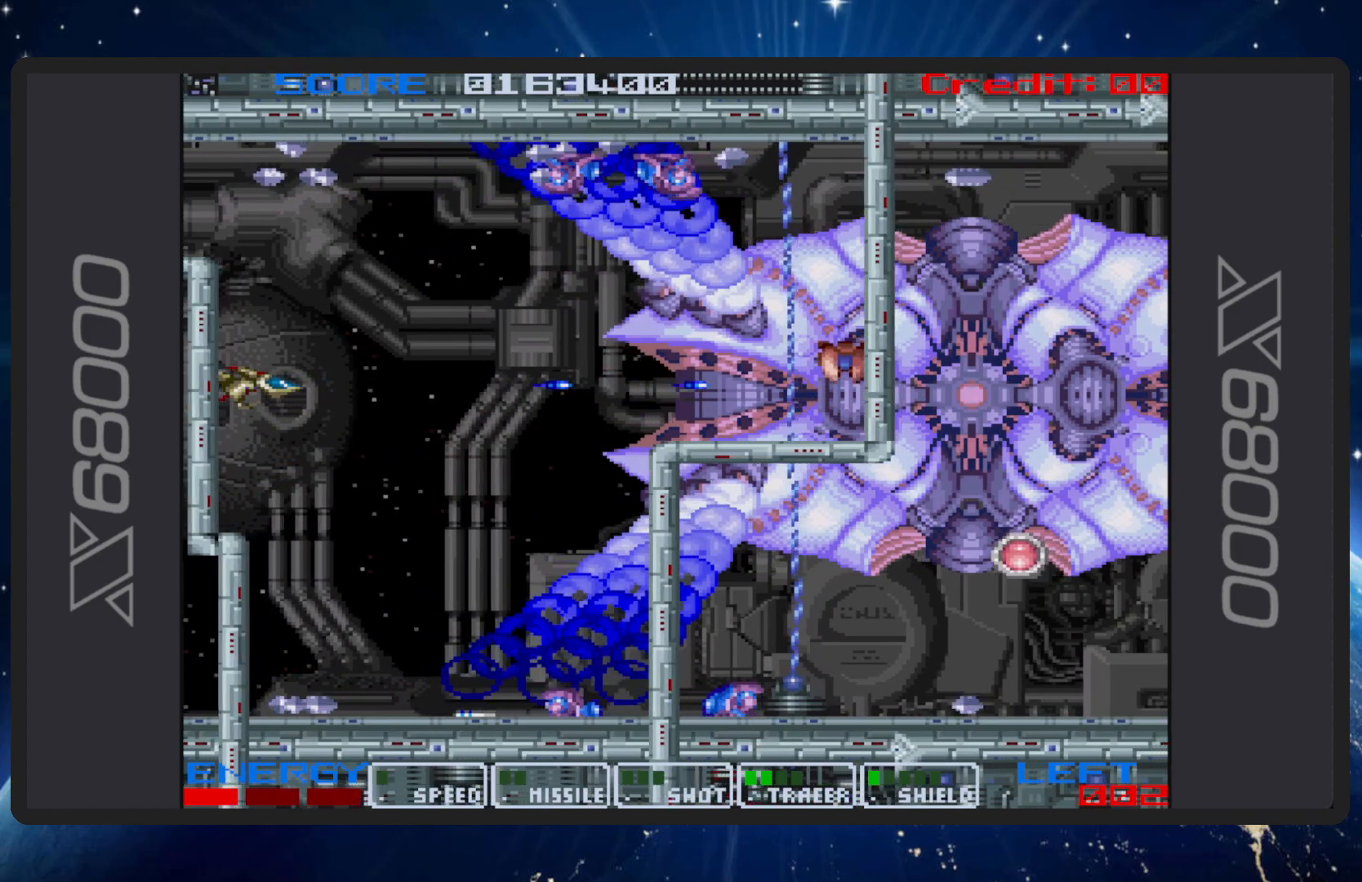
{"buttons": ["B", "DPAD_UP"], "events": [[434, "DPAD_UP", "down"]]}
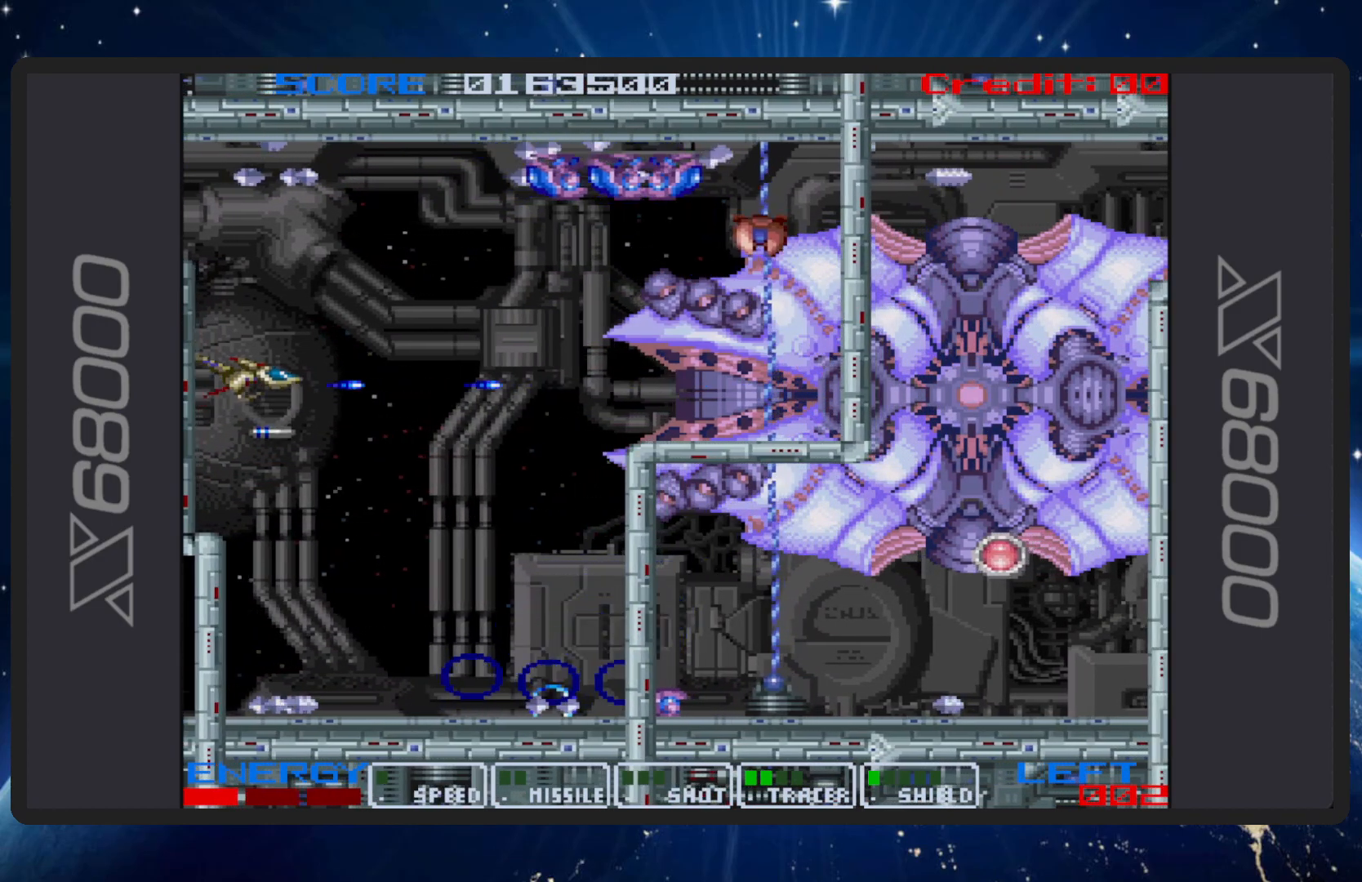
{"buttons": ["B", "DPAD_RIGHT"], "events": [[67, "DPAD_UP", "up"], [317, "DPAD_RIGHT", "down"], [367, "DPAD_DOWN", "down"], [484, "DPAD_DOWN", "up"]]}
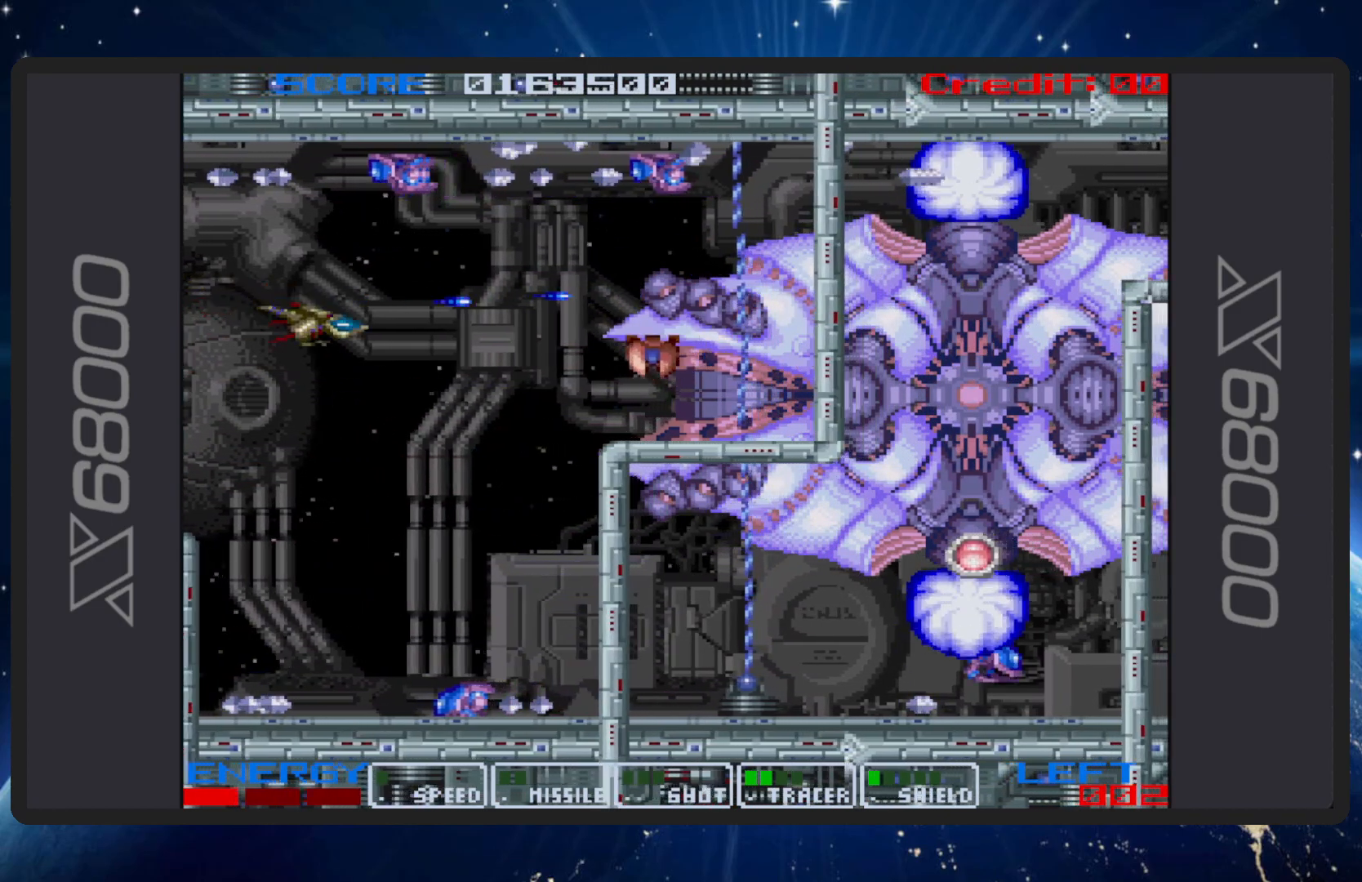
{"buttons": ["B", "DPAD_RIGHT"], "events": [[16, "DPAD_RIGHT", "up"], [283, "DPAD_UP", "down"], [350, "DPAD_LEFT", "down"], [400, "DPAD_LEFT", "up"], [400, "DPAD_UP", "up"], [500, "DPAD_RIGHT", "down"]]}
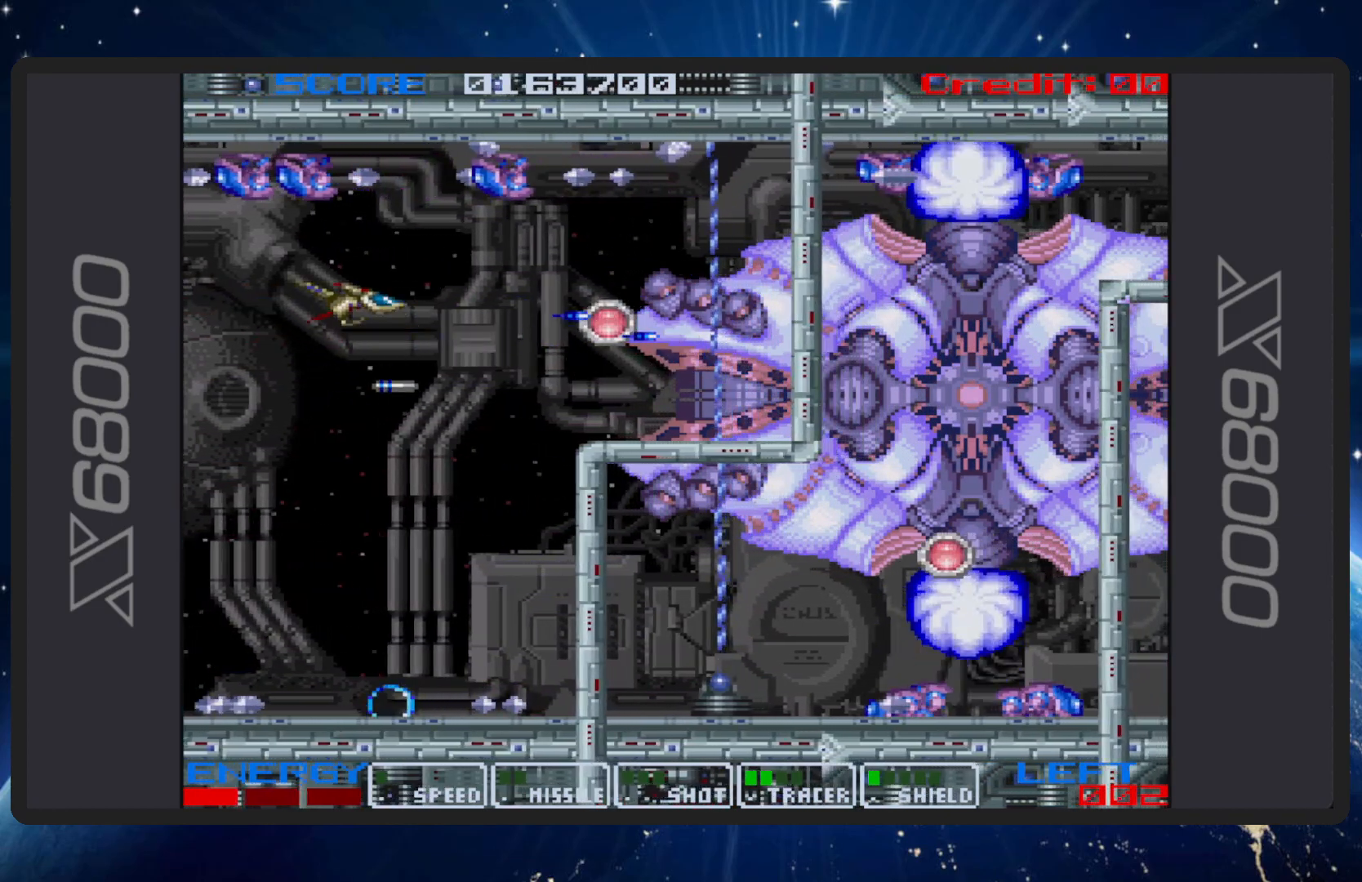
{"buttons": ["B", "DPAD_UP", "DPAD_RIGHT"], "events": [[17, "DPAD_DOWN", "down"], [167, "DPAD_RIGHT", "up"], [184, "DPAD_DOWN", "up"], [384, "DPAD_RIGHT", "down"], [434, "DPAD_UP", "down"]]}
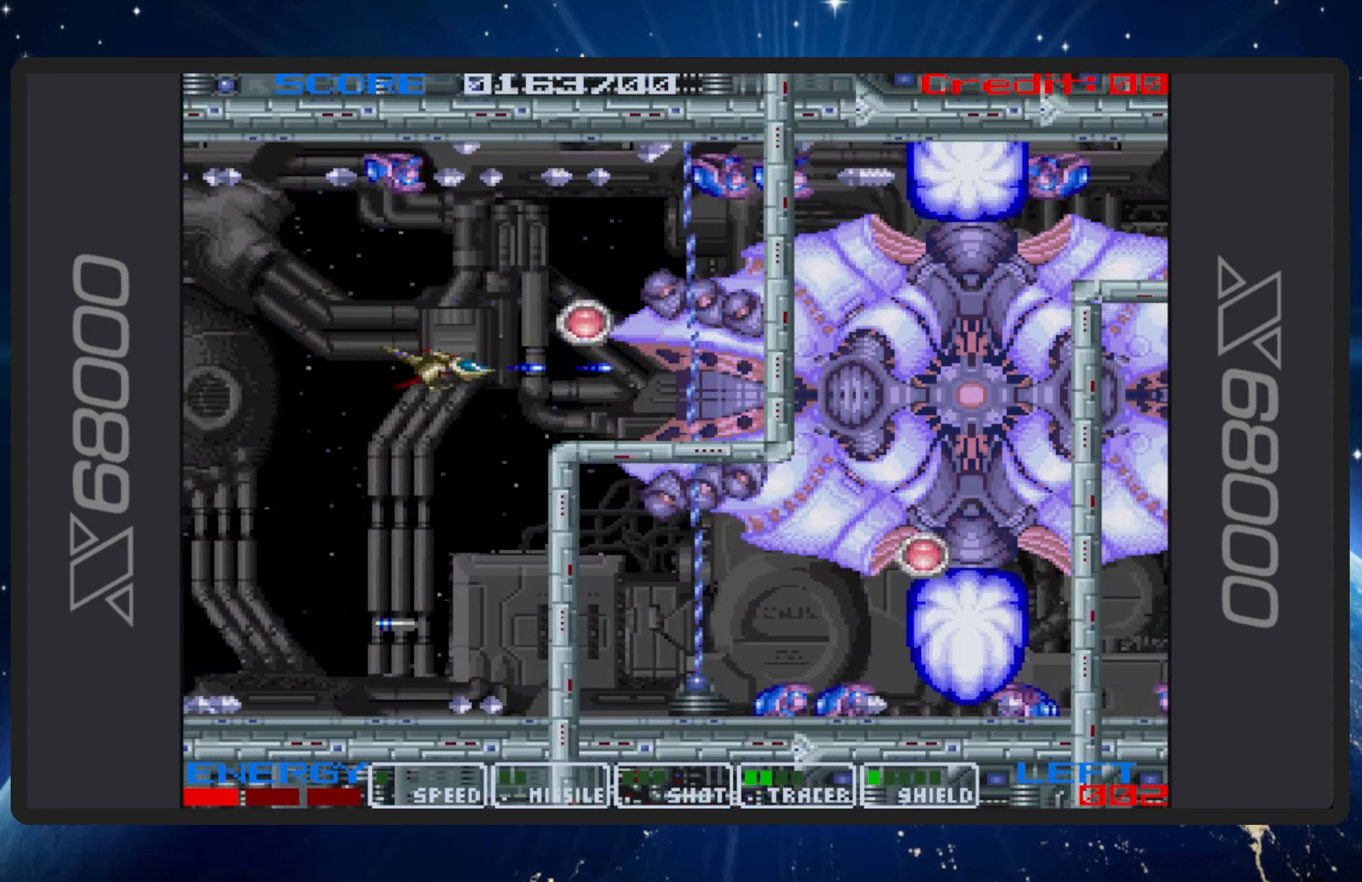
{"buttons": ["B", "DPAD_DOWN", "DPAD_LEFT"], "events": [[66, "DPAD_RIGHT", "up"], [100, "DPAD_UP", "up"], [383, "DPAD_DOWN", "down"], [383, "DPAD_LEFT", "down"]]}
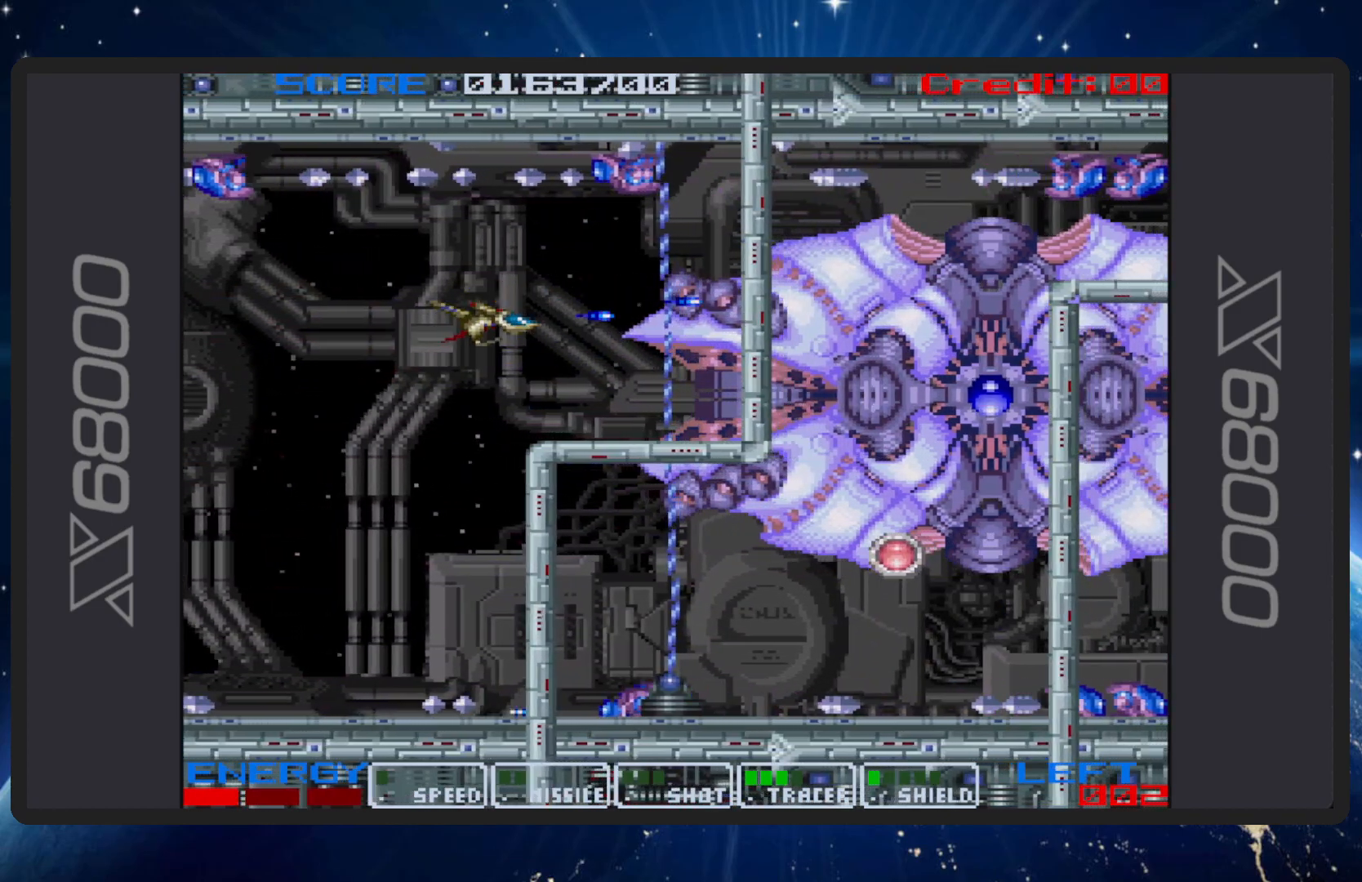
{"buttons": ["B", "DPAD_DOWN", "DPAD_LEFT"], "events": [[67, "DPAD_LEFT", "up"], [150, "DPAD_DOWN", "up"], [250, "DPAD_DOWN", "down"], [334, "DPAD_LEFT", "down"]]}
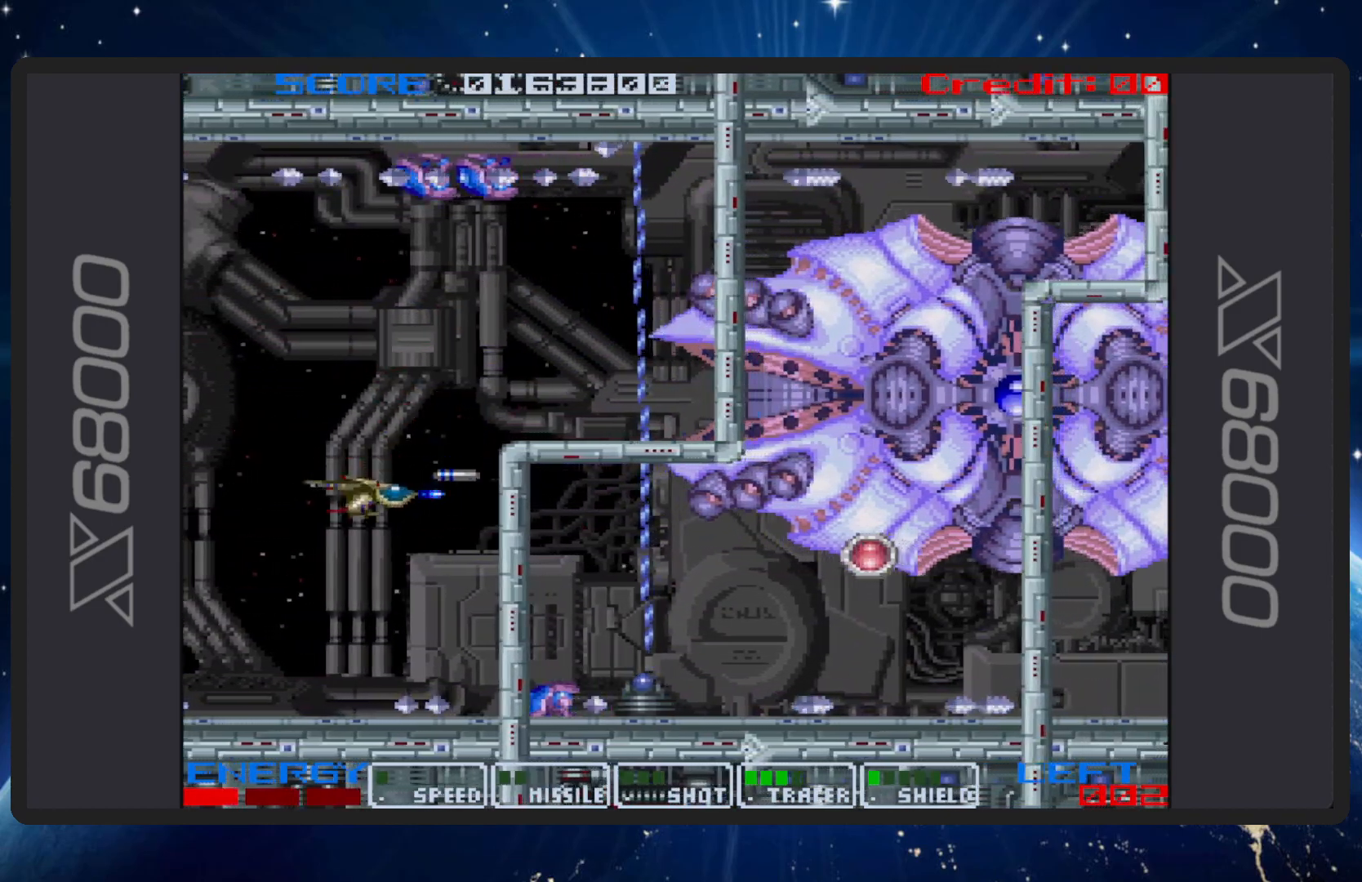
{"buttons": ["B", "DPAD_RIGHT"], "events": [[150, "DPAD_DOWN", "up"], [217, "DPAD_UP", "down"], [283, "DPAD_UP", "up"], [300, "DPAD_LEFT", "up"], [484, "DPAD_RIGHT", "down"]]}
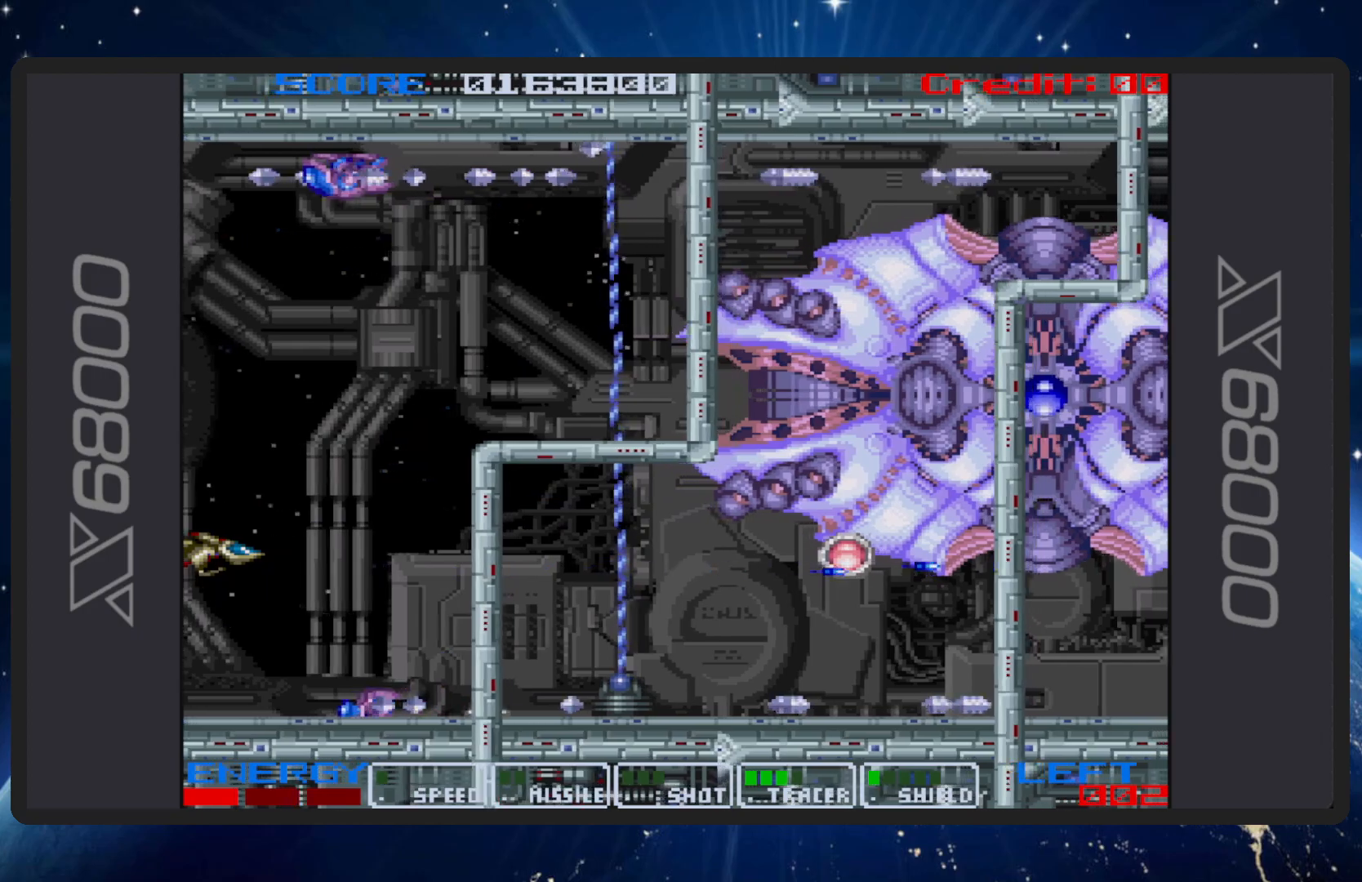
{"buttons": ["B"], "events": [[34, "DPAD_UP", "down"], [434, "DPAD_UP", "up"], [451, "DPAD_RIGHT", "up"]]}
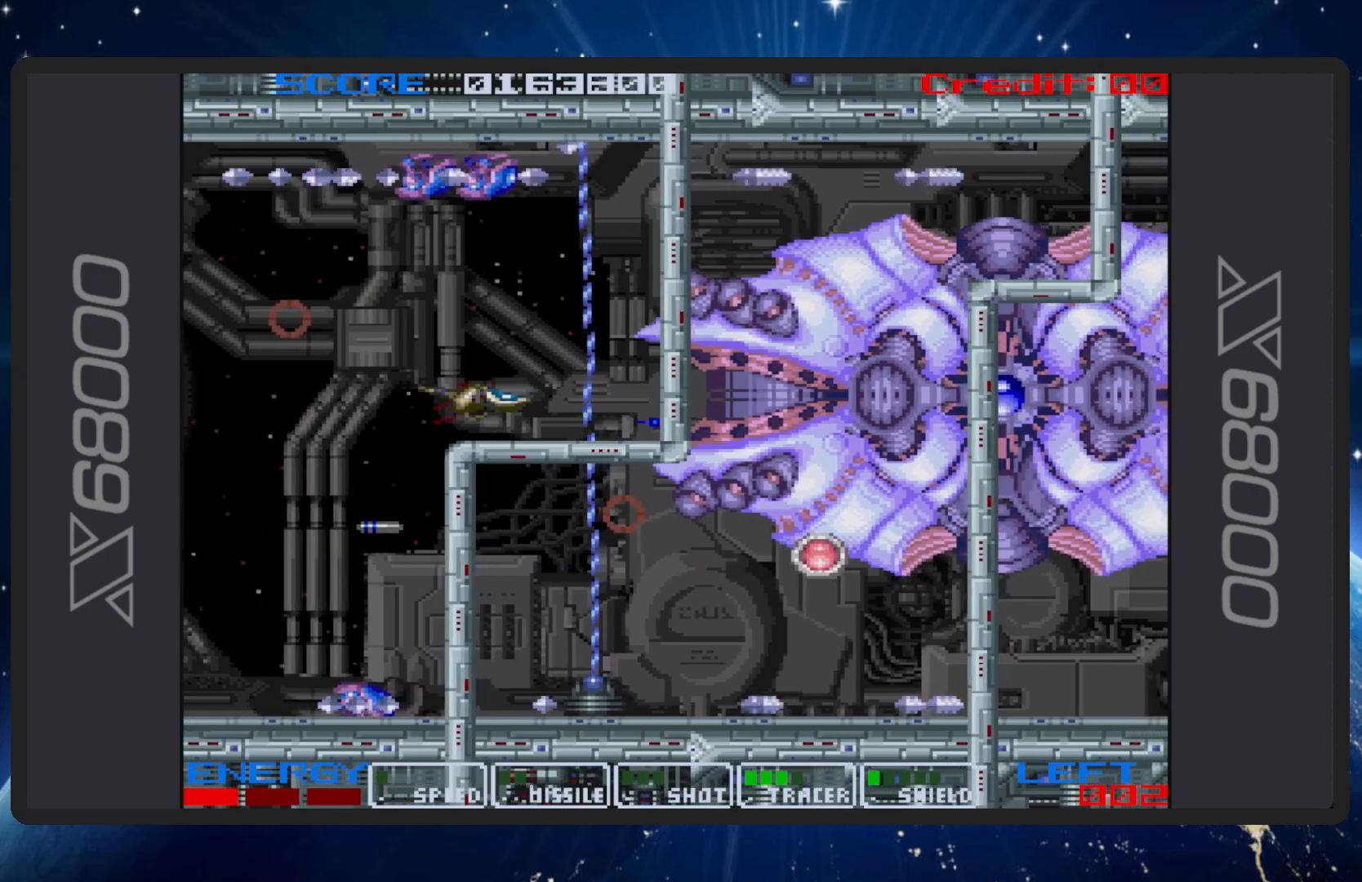
{"buttons": ["B", "DPAD_LEFT"], "events": [[50, "DPAD_LEFT", "down"], [117, "DPAD_DOWN", "down"], [167, "DPAD_DOWN", "up"], [183, "DPAD_LEFT", "up"], [383, "DPAD_LEFT", "down"]]}
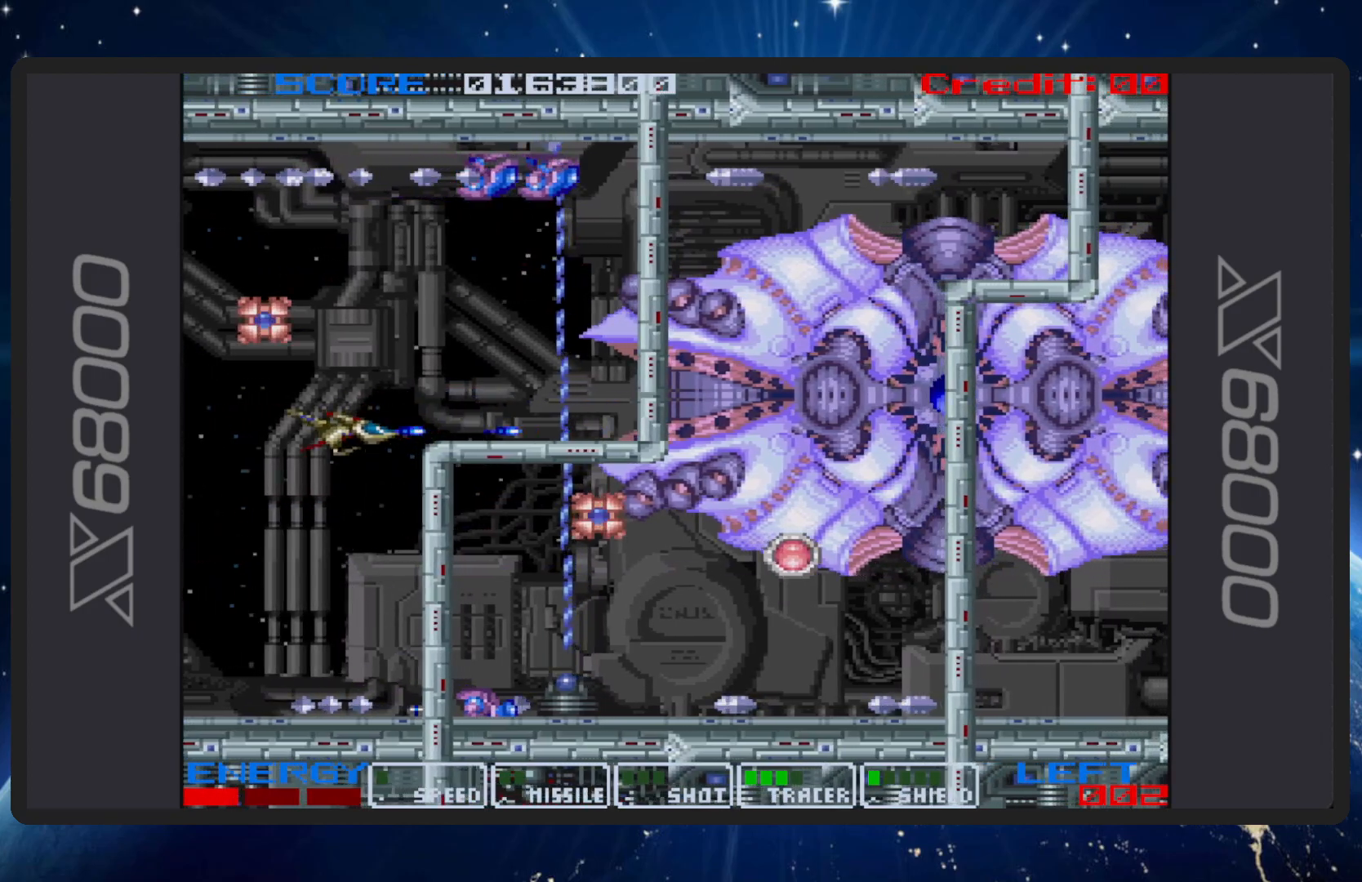
{"buttons": ["B"], "events": [[34, "DPAD_LEFT", "up"], [217, "DPAD_DOWN", "down"], [267, "DPAD_LEFT", "down"], [317, "DPAD_LEFT", "up"], [401, "DPAD_DOWN", "up"]]}